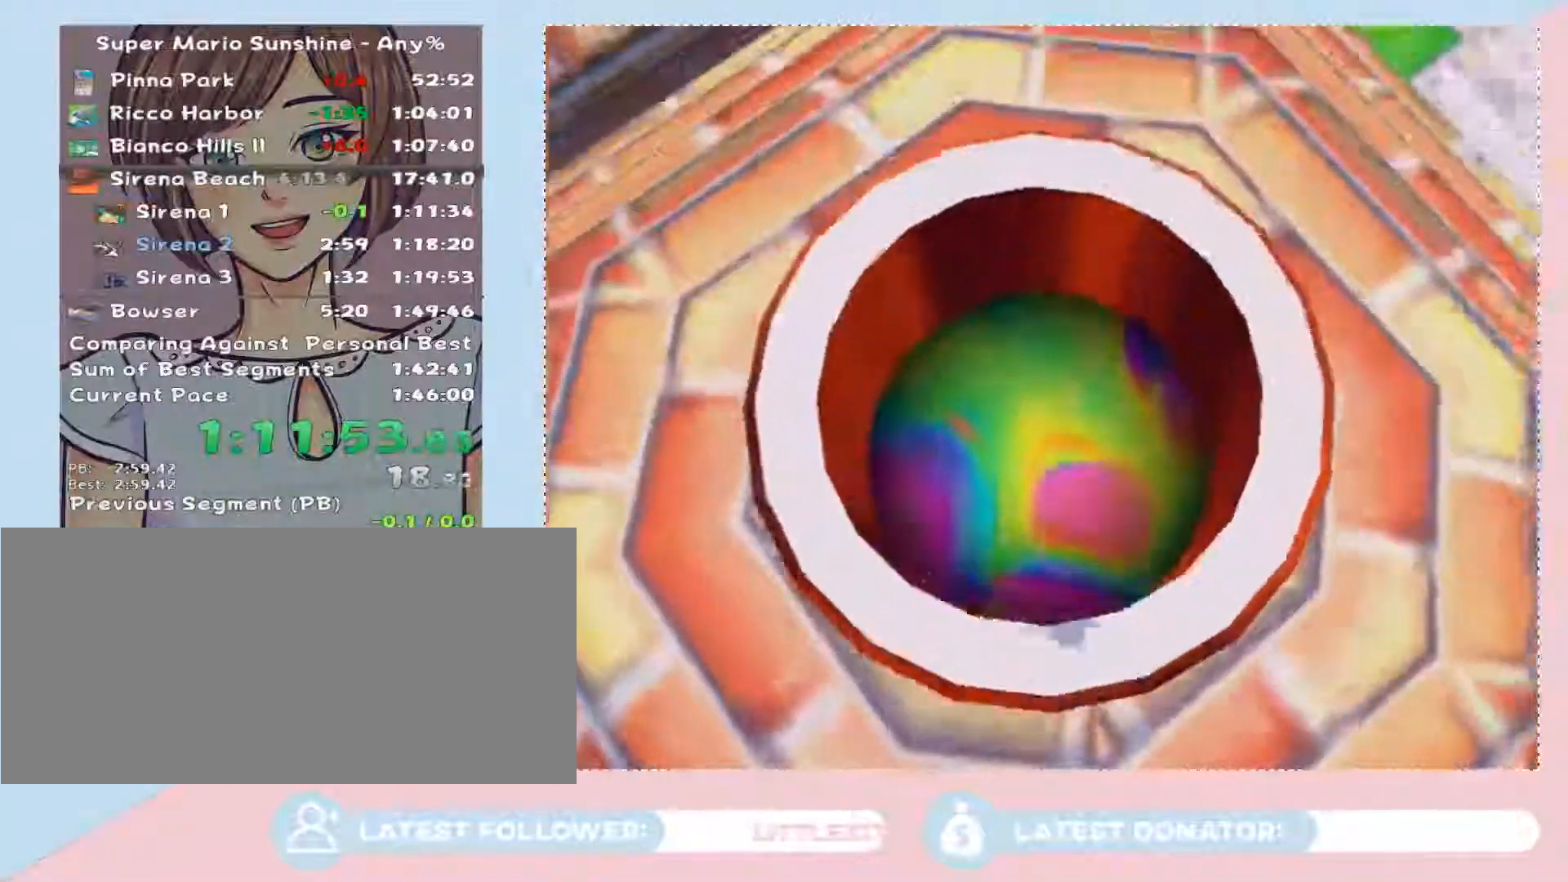
Gameplay with a controller (Nintendo layout); each line is a JSON object with the inputs held at the frame after it. "events" lists button and stick changes between this image and that frame as [ms after this image, input, new state], when the widget could be followed in between. Not read: L3 R2 R3.
{"buttons": [], "left_stick": "center", "right_stick": "center", "events": [[167, "left_stick", "center"]]}
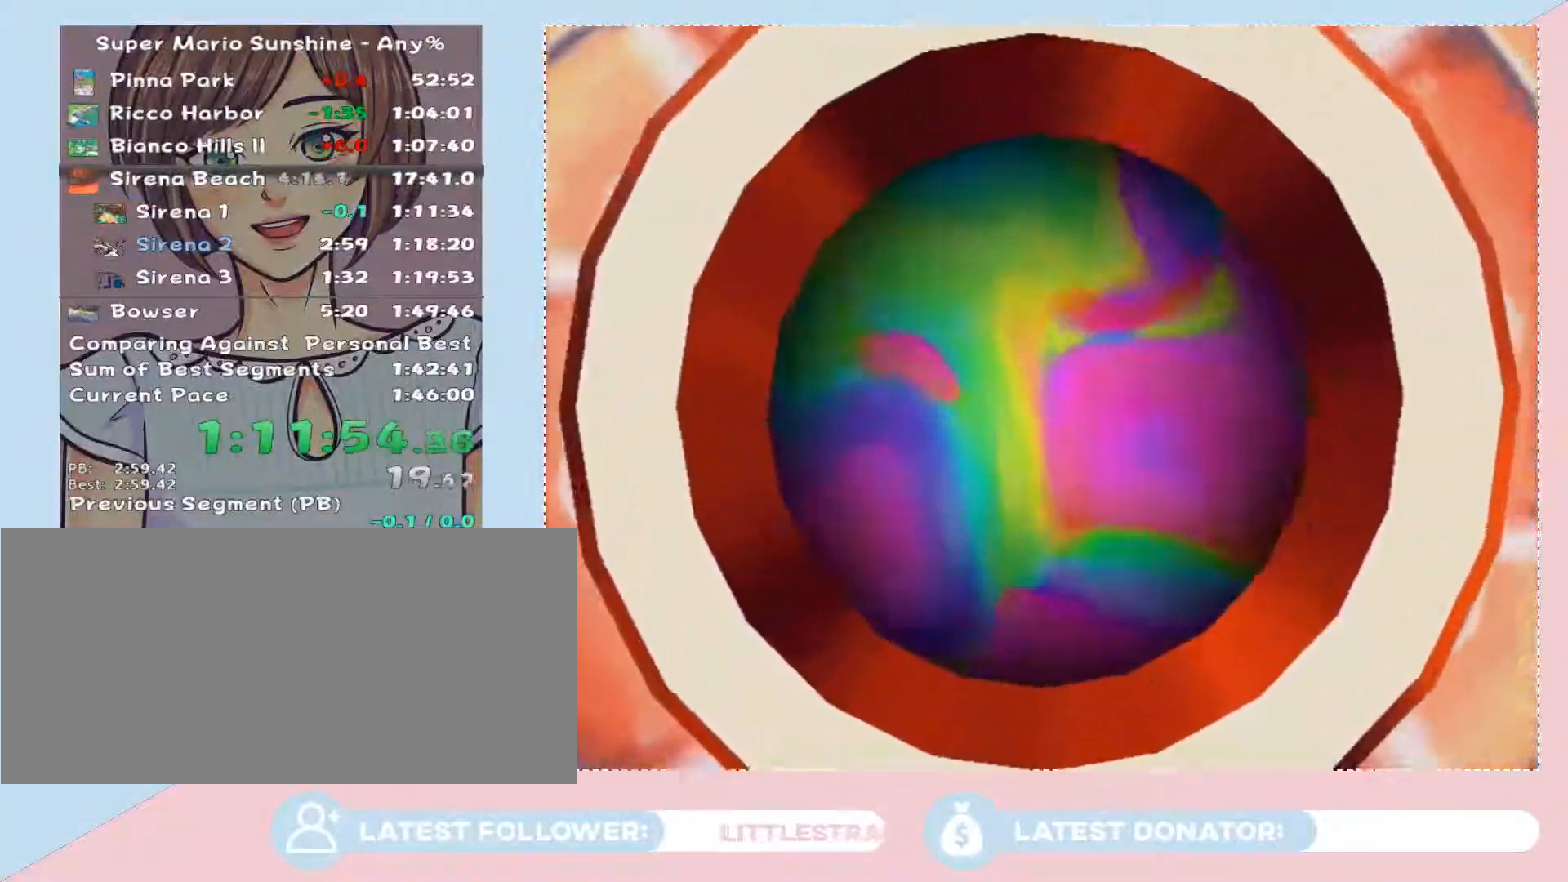
{"buttons": [], "left_stick": "center", "right_stick": "center", "events": []}
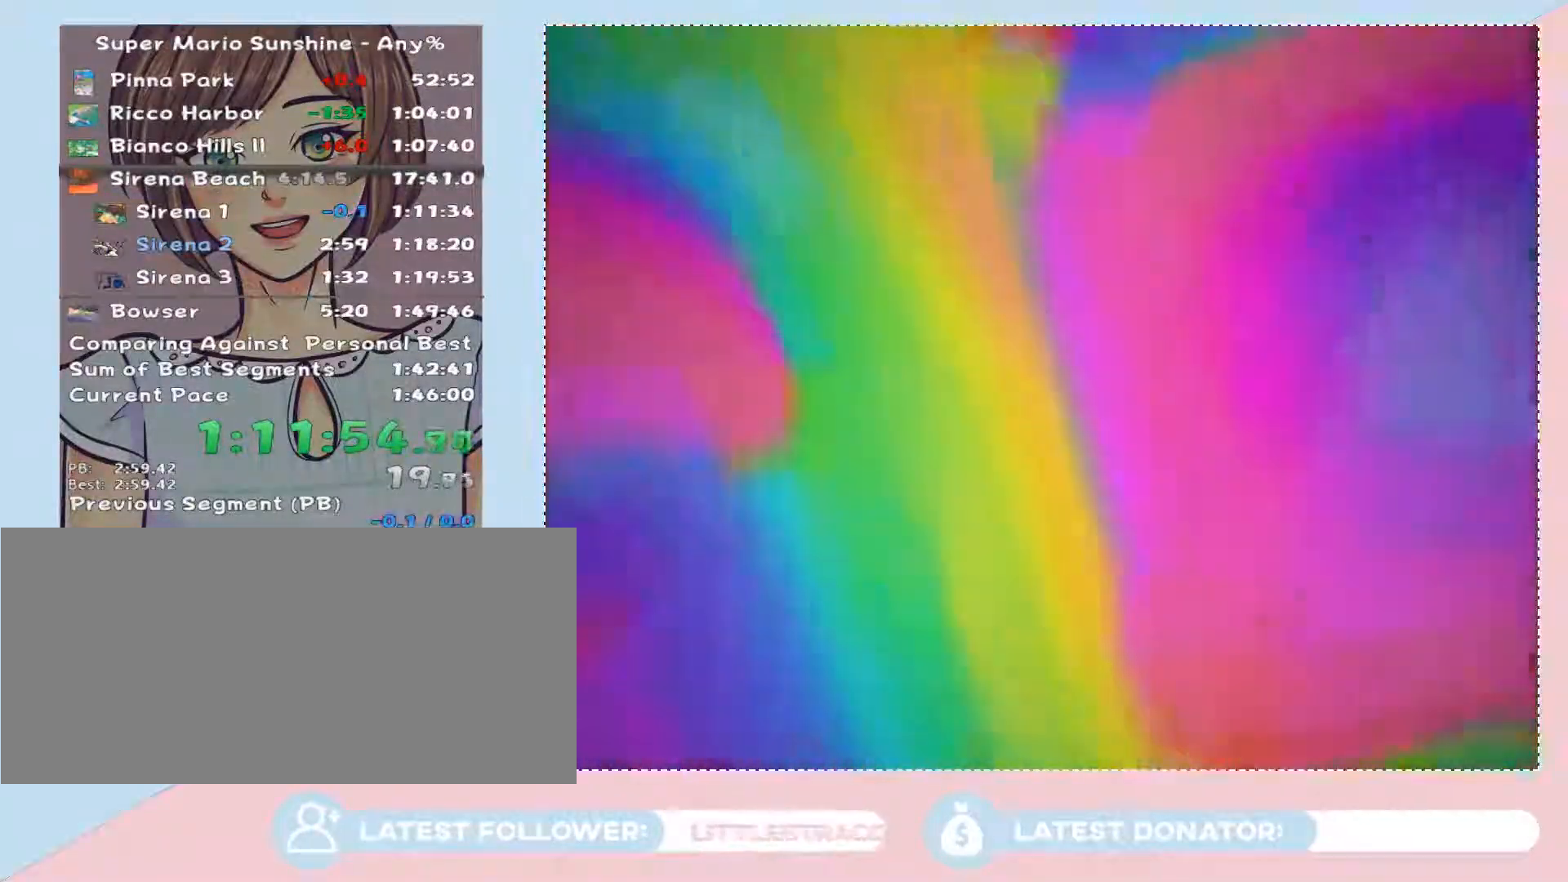
{"buttons": [], "left_stick": "center", "right_stick": "center", "events": [[83, "left_stick", "down-right"], [183, "left_stick", "center"], [367, "left_stick", "down-right"], [467, "left_stick", "center"]]}
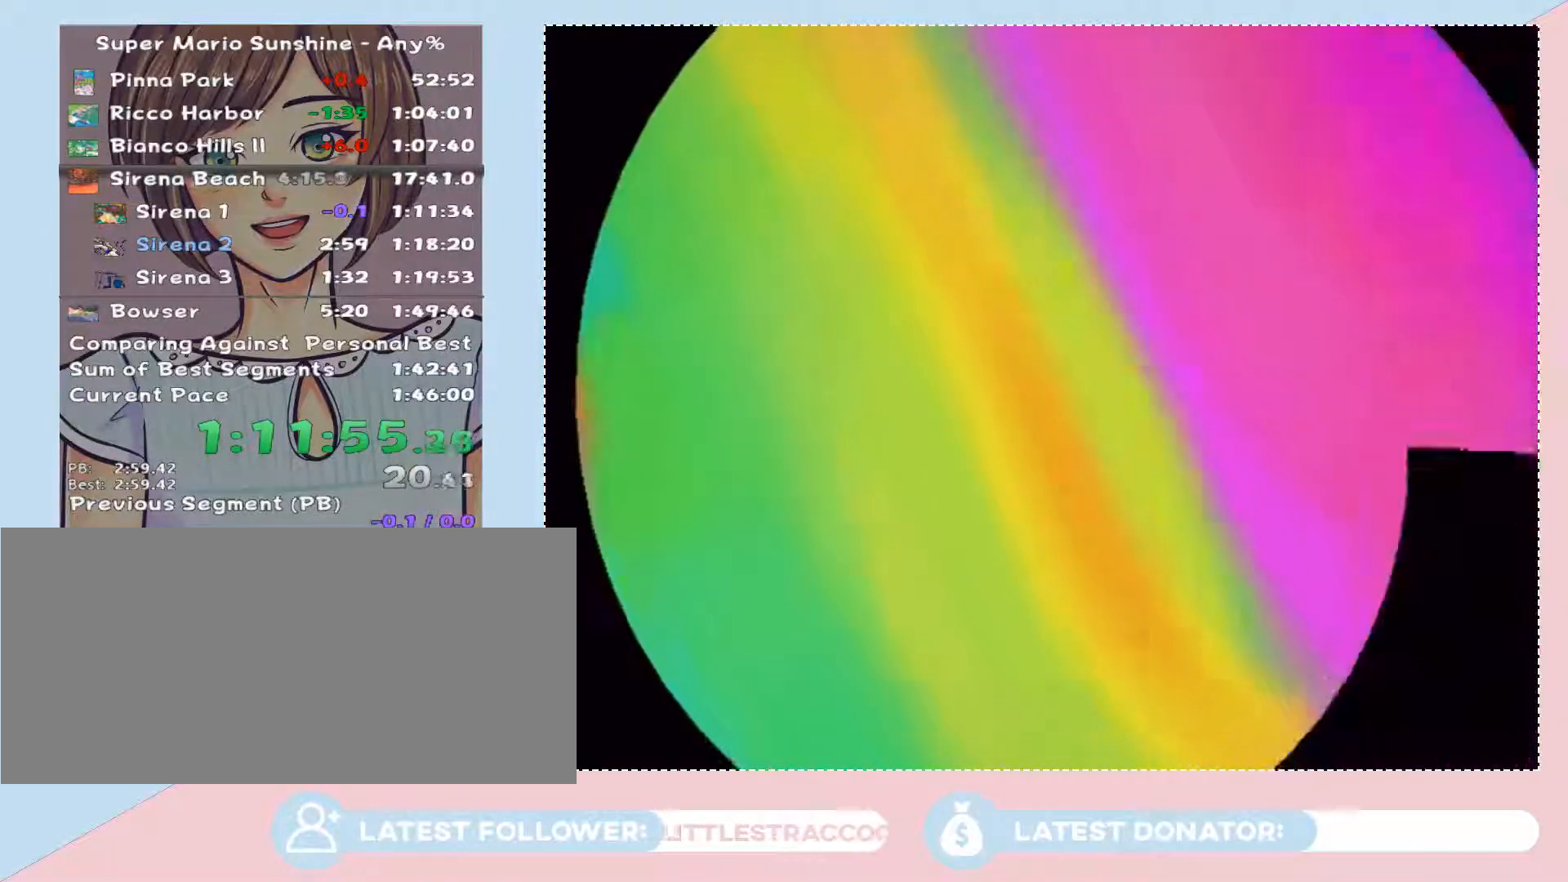
{"buttons": [], "left_stick": "center", "right_stick": "center", "events": [[183, "left_stick", "down-right"], [400, "left_stick", "center"]]}
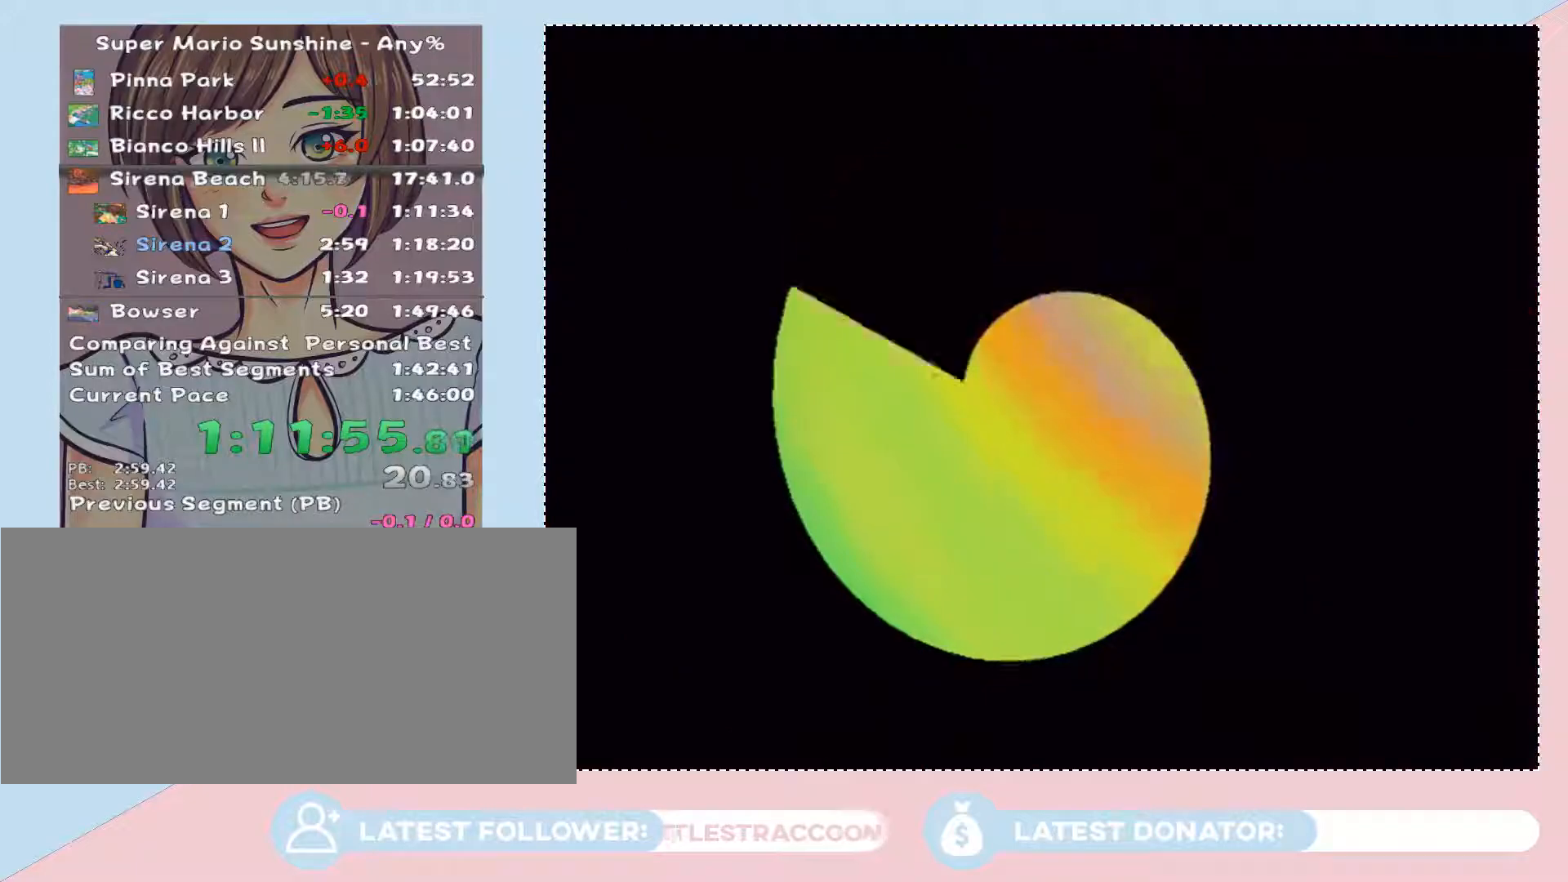
{"buttons": [], "left_stick": "center", "right_stick": "center", "events": [[183, "left_stick", "right"], [300, "left_stick", "center"]]}
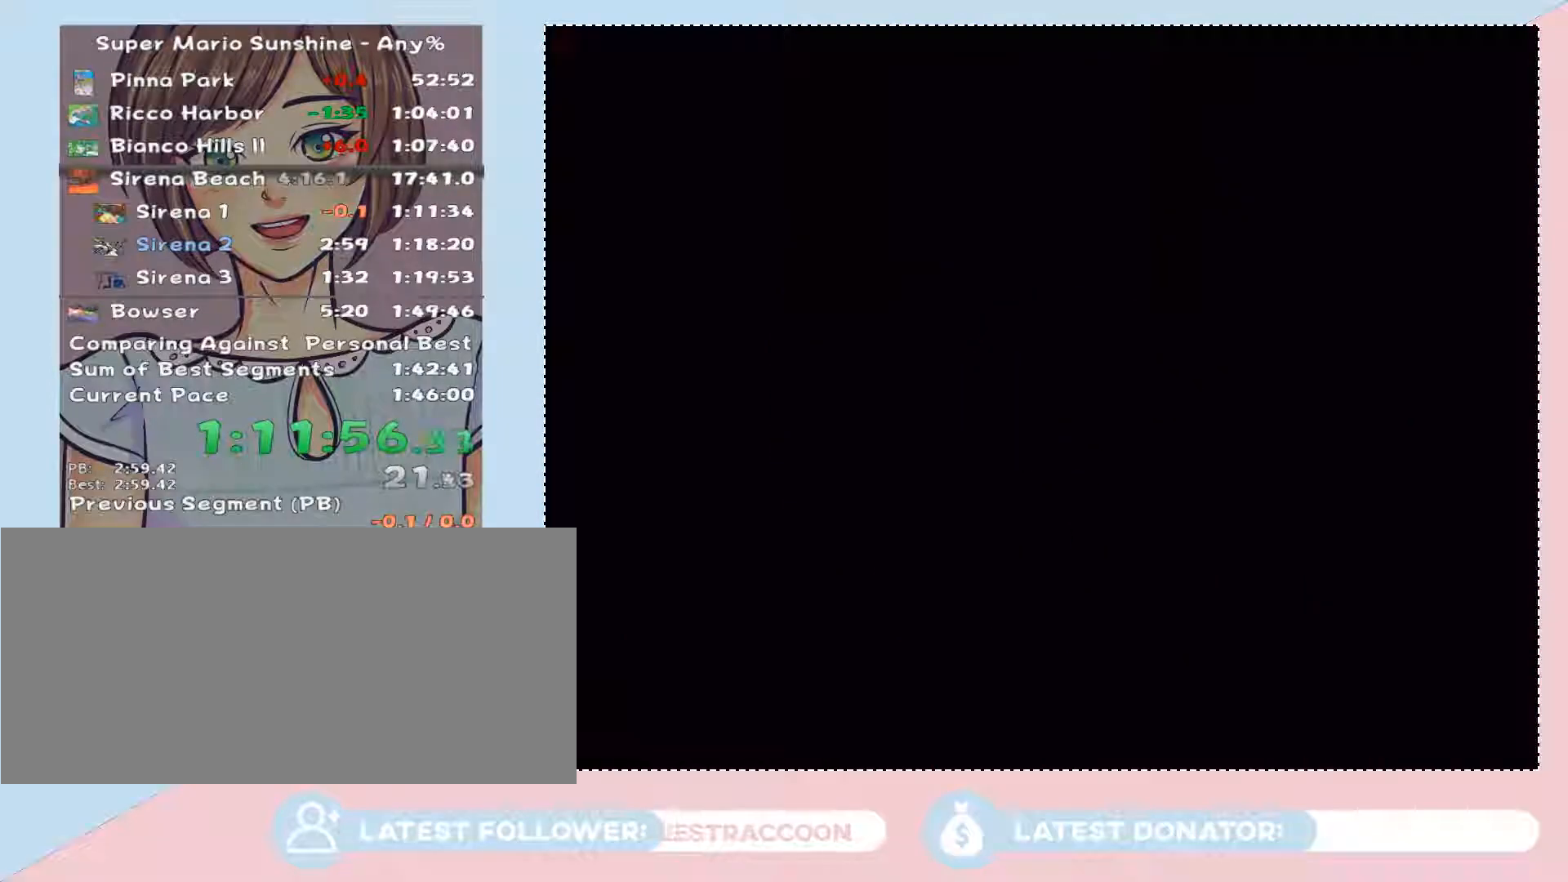
{"buttons": [], "left_stick": "center", "right_stick": "center", "events": []}
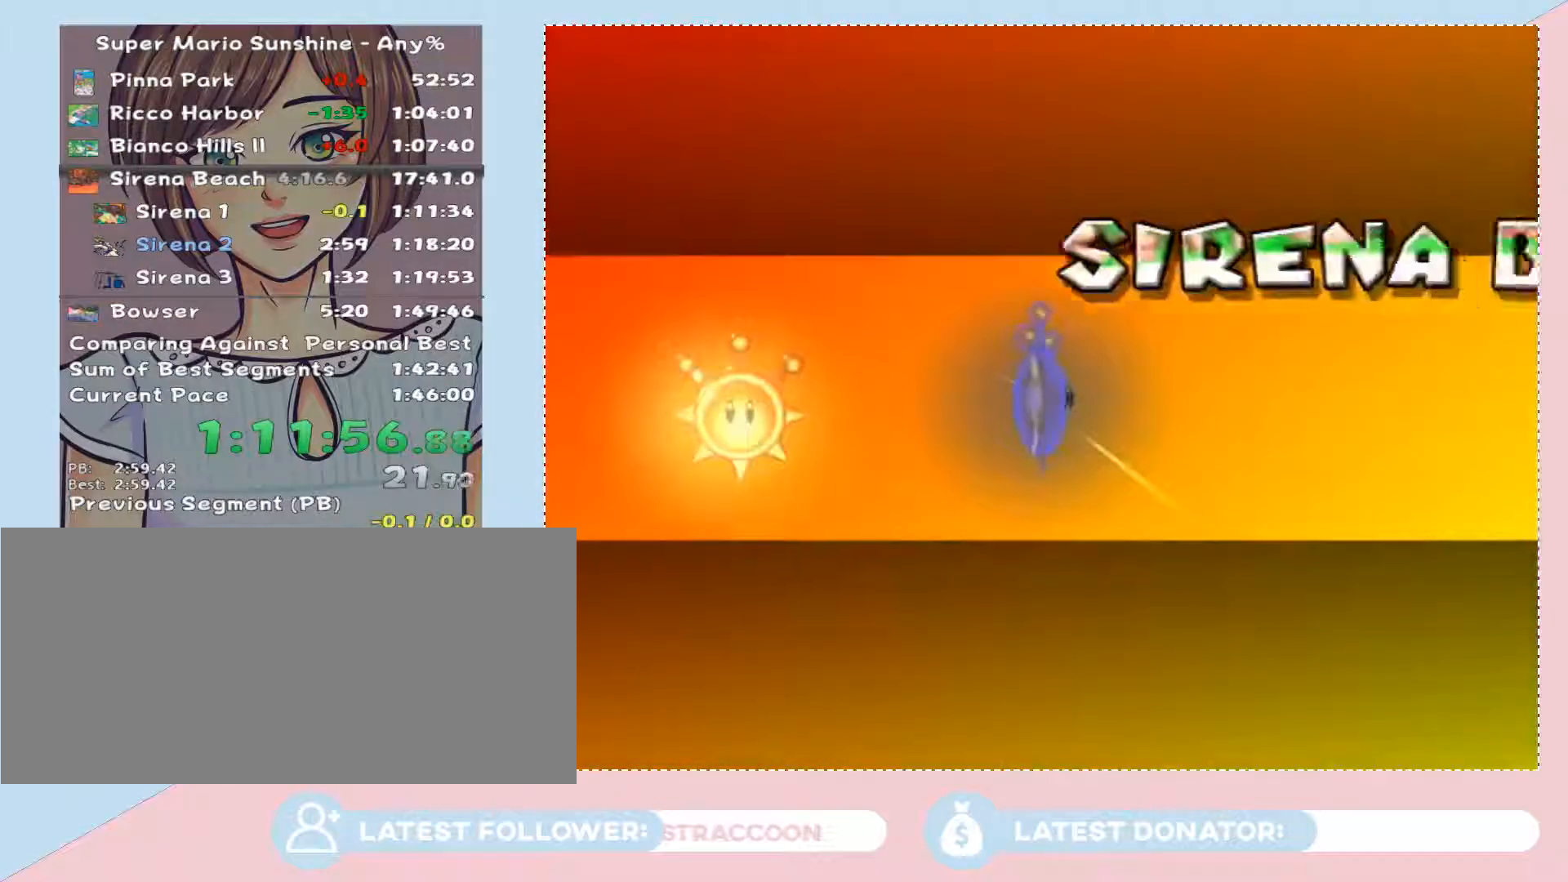
{"buttons": [], "left_stick": "center", "right_stick": "center", "events": []}
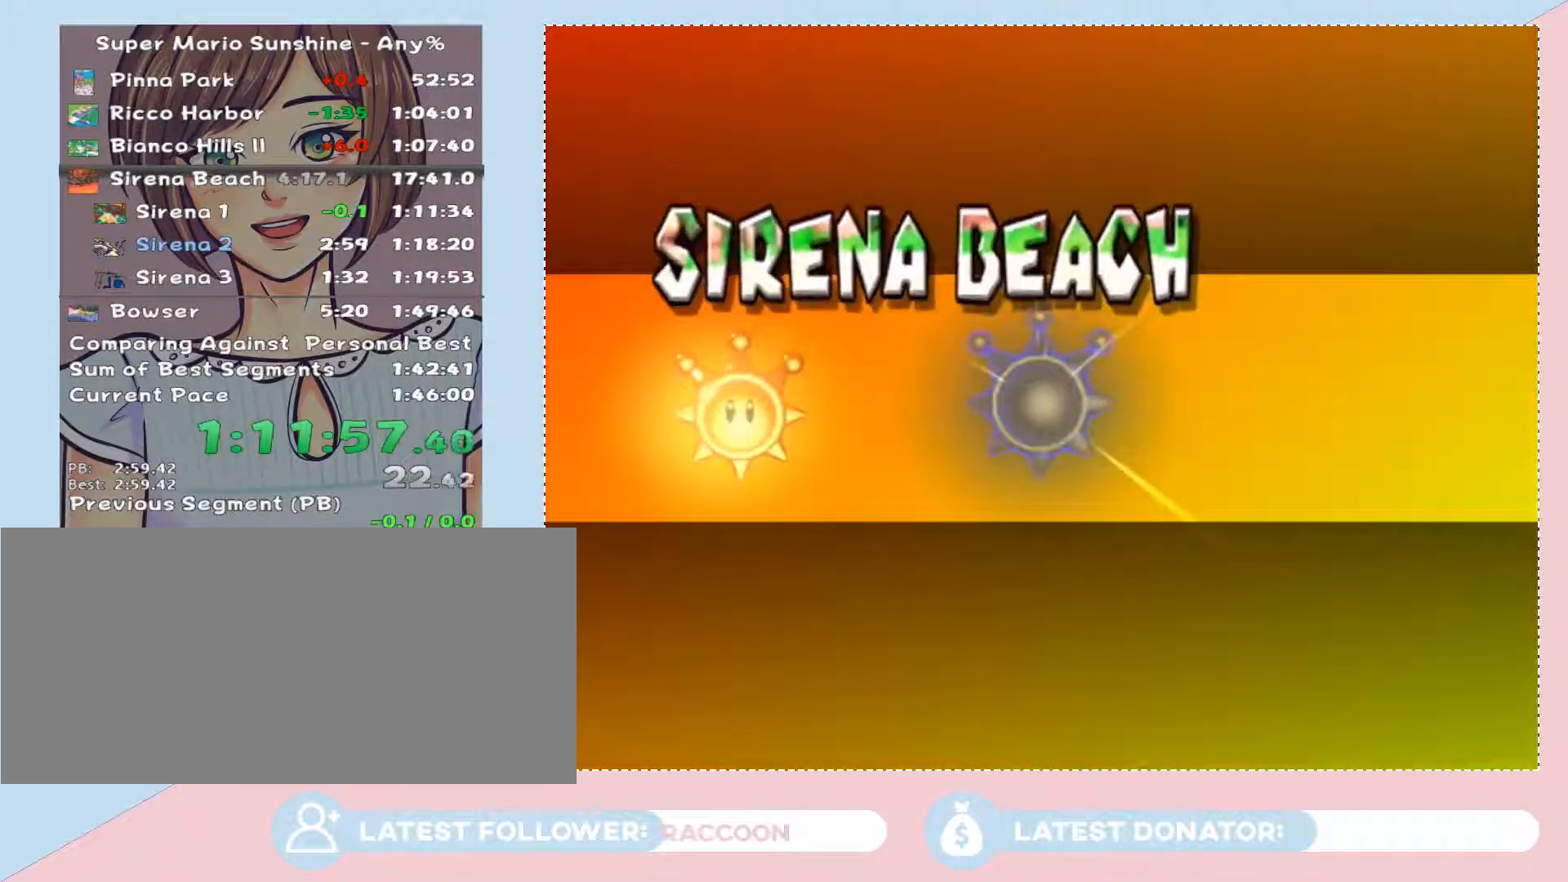
{"buttons": [], "left_stick": "center", "right_stick": "center", "events": []}
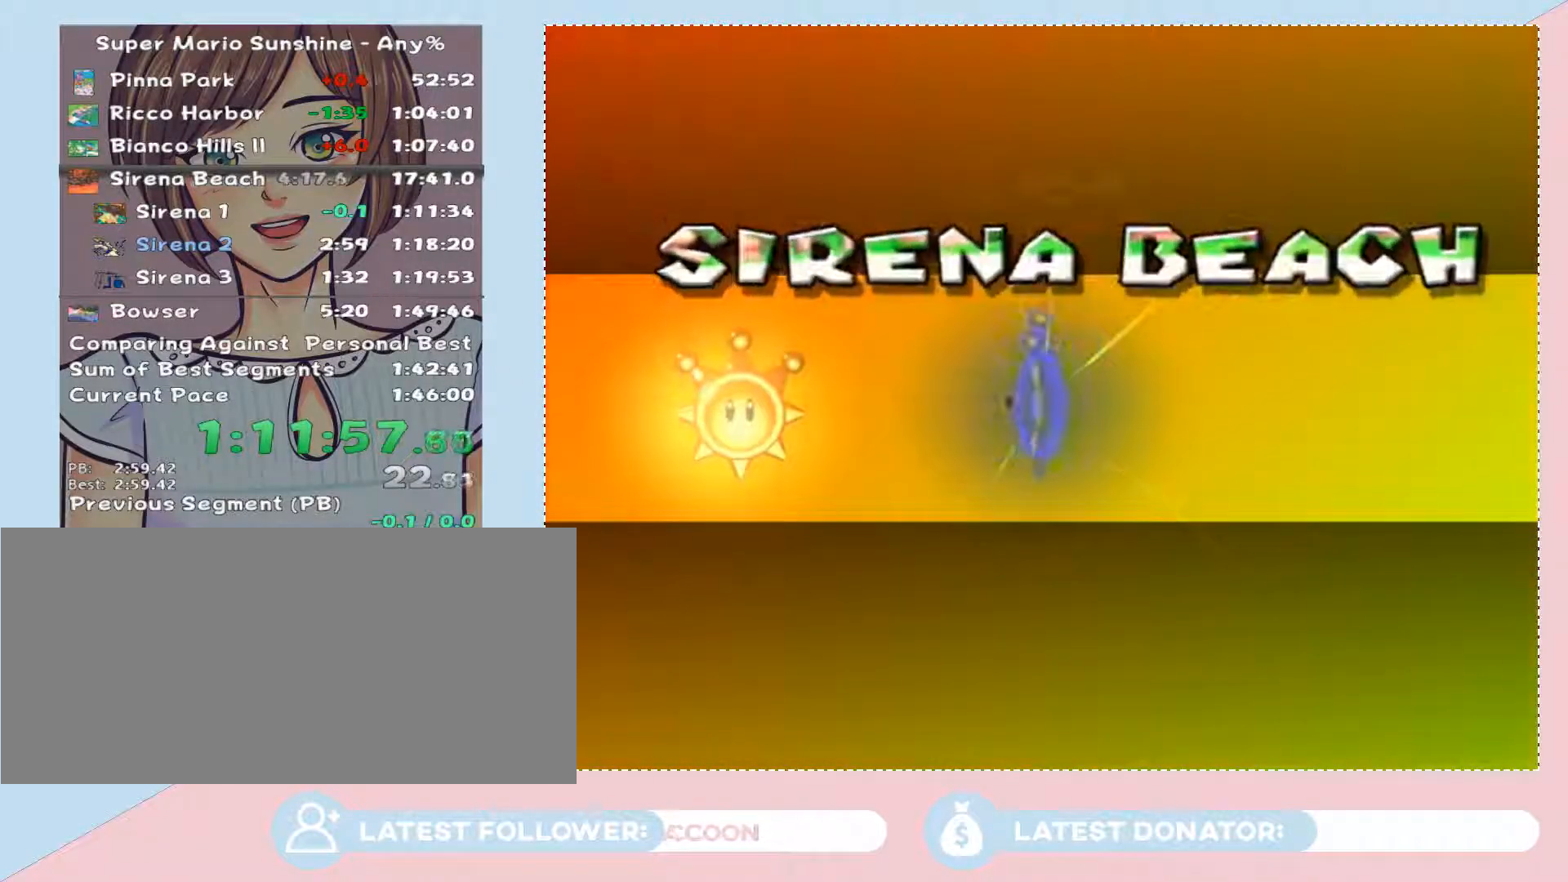
{"buttons": [], "left_stick": "center", "right_stick": "center", "events": []}
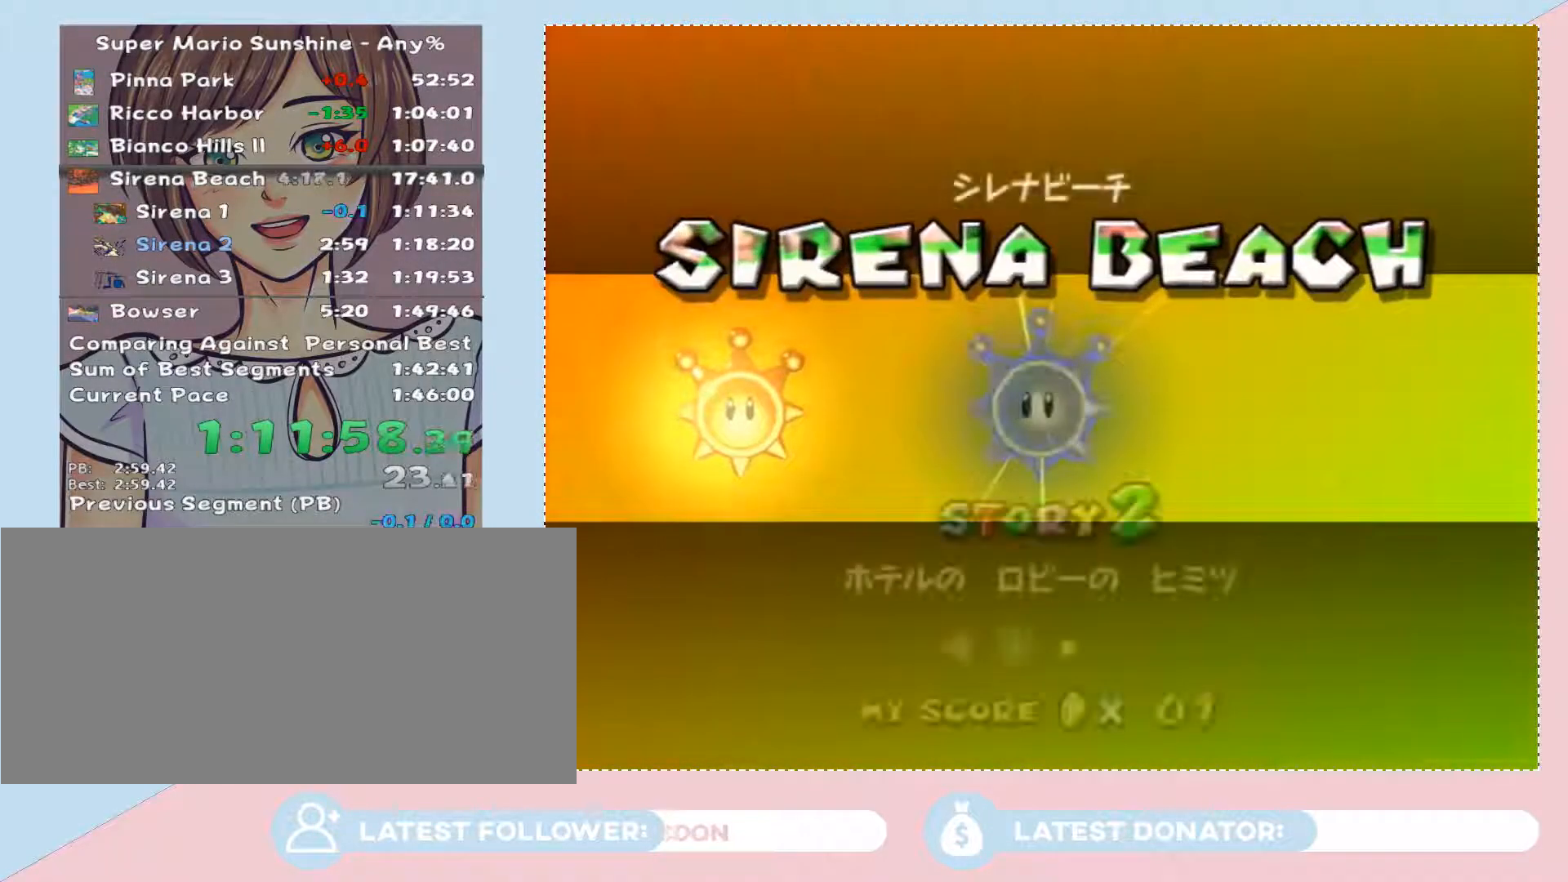
{"buttons": ["A"], "left_stick": "center", "right_stick": "center", "events": [[150, "A", "down"], [183, "A", "up"], [400, "A", "down"]]}
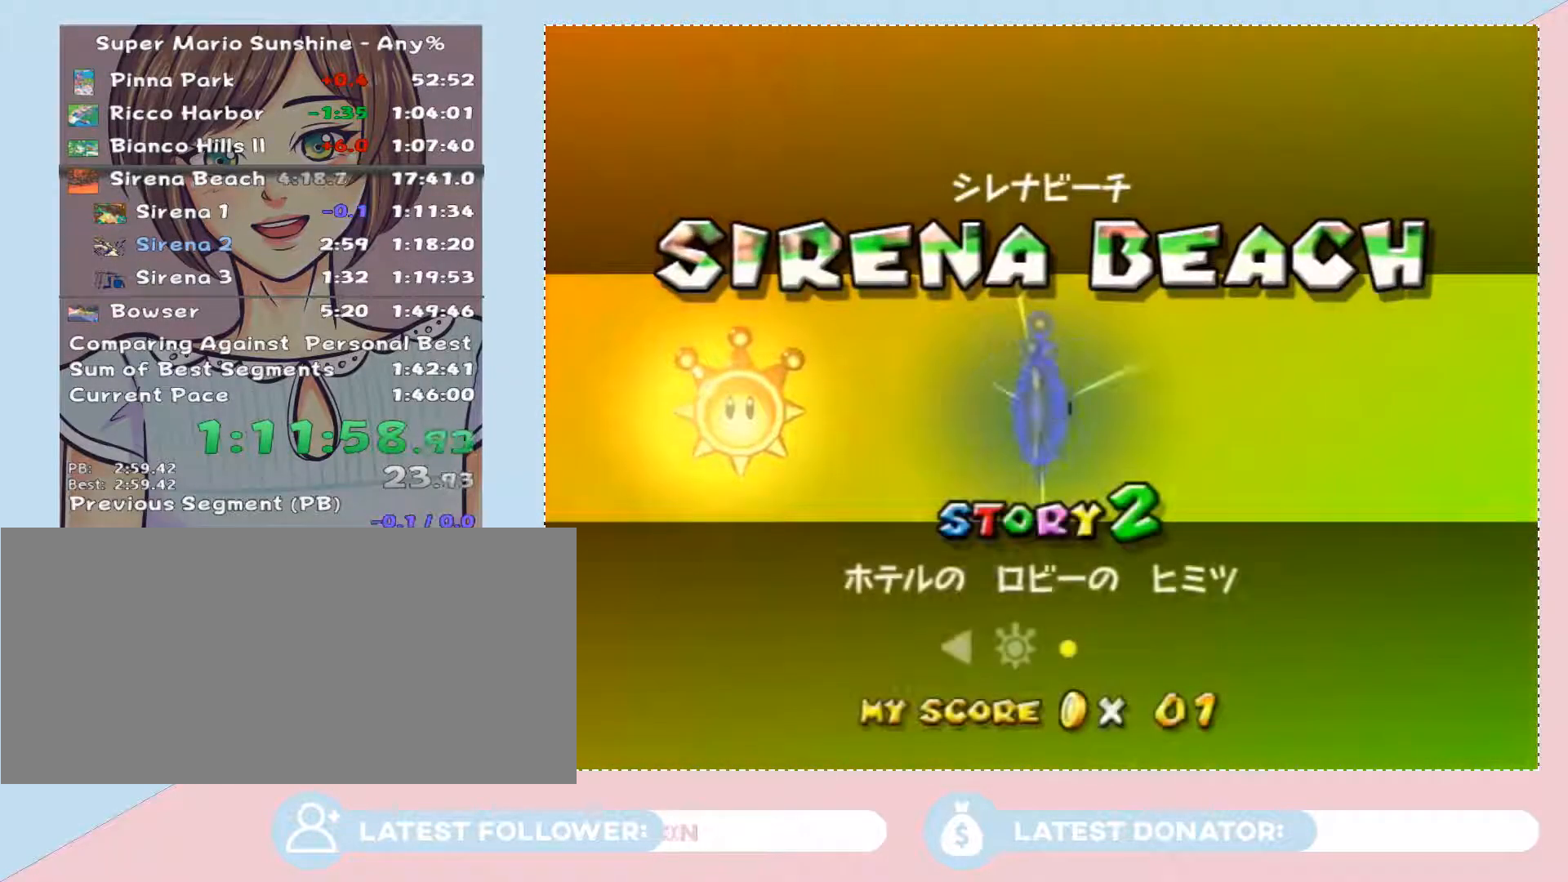
{"buttons": [], "left_stick": "center", "right_stick": "center", "events": [[17, "A", "up"], [217, "A", "down"], [300, "A", "up"], [367, "A", "down"], [433, "A", "up"]]}
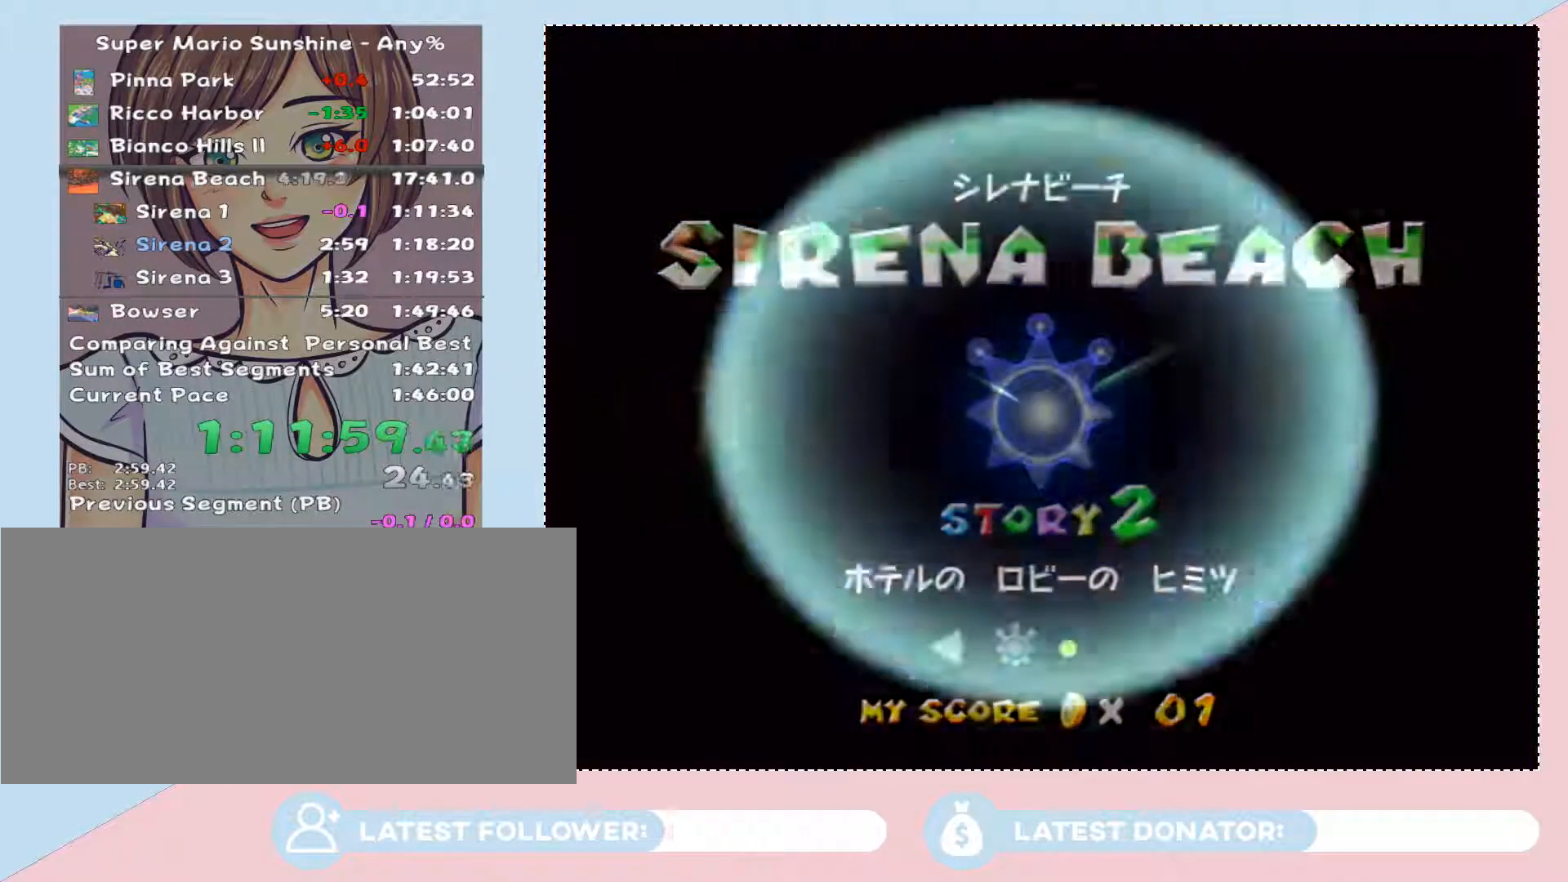
{"buttons": [], "left_stick": "center", "right_stick": "center", "events": []}
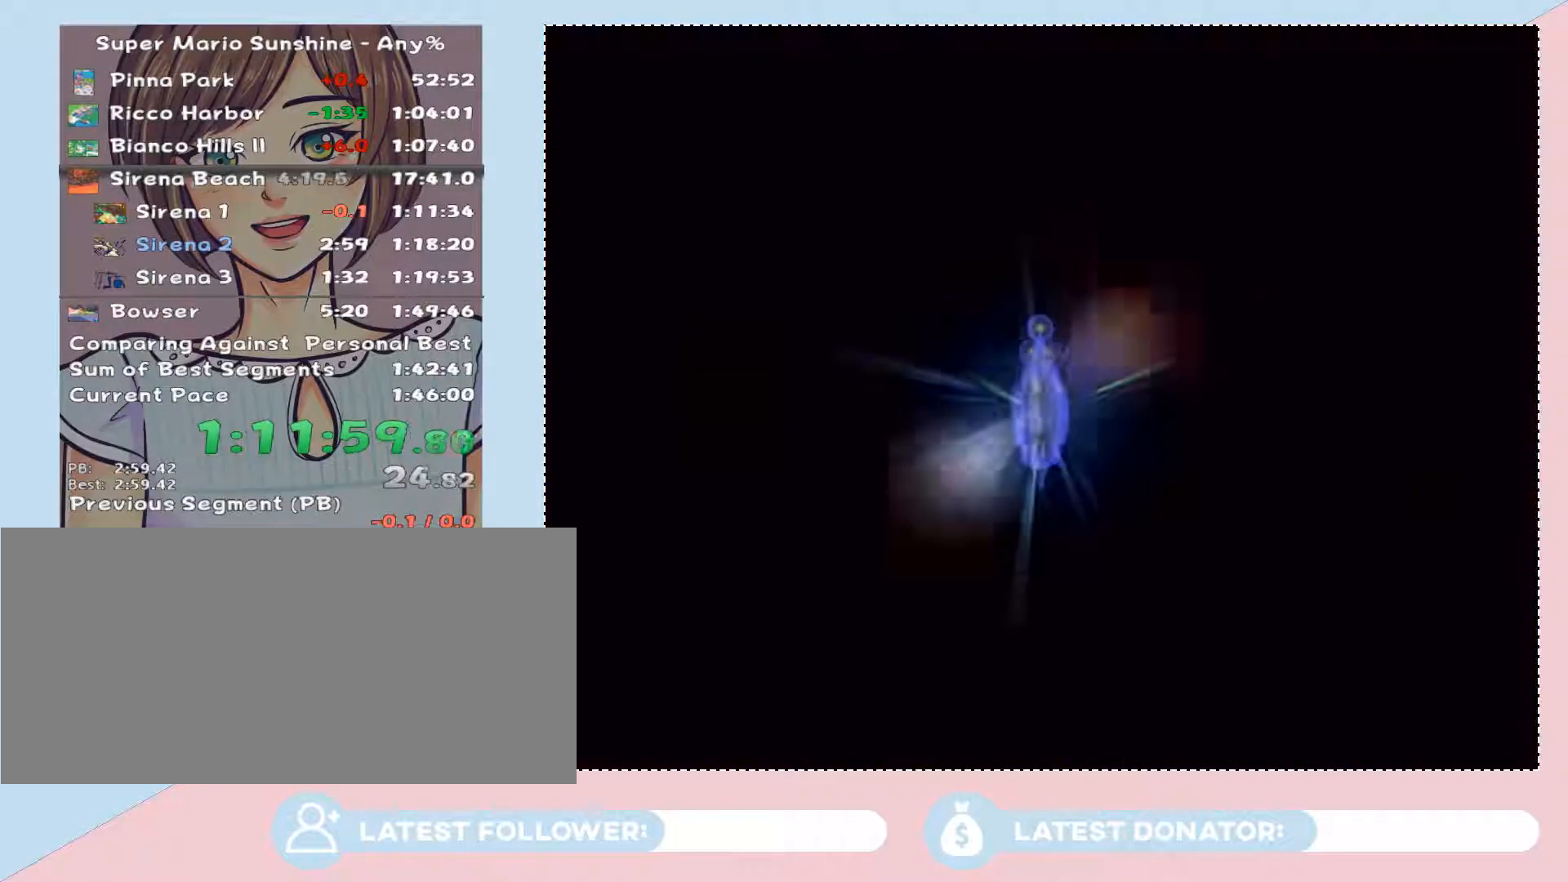
{"buttons": [], "left_stick": "up-right", "right_stick": "left", "events": [[117, "right_stick", "left"], [367, "left_stick", "up-right"]]}
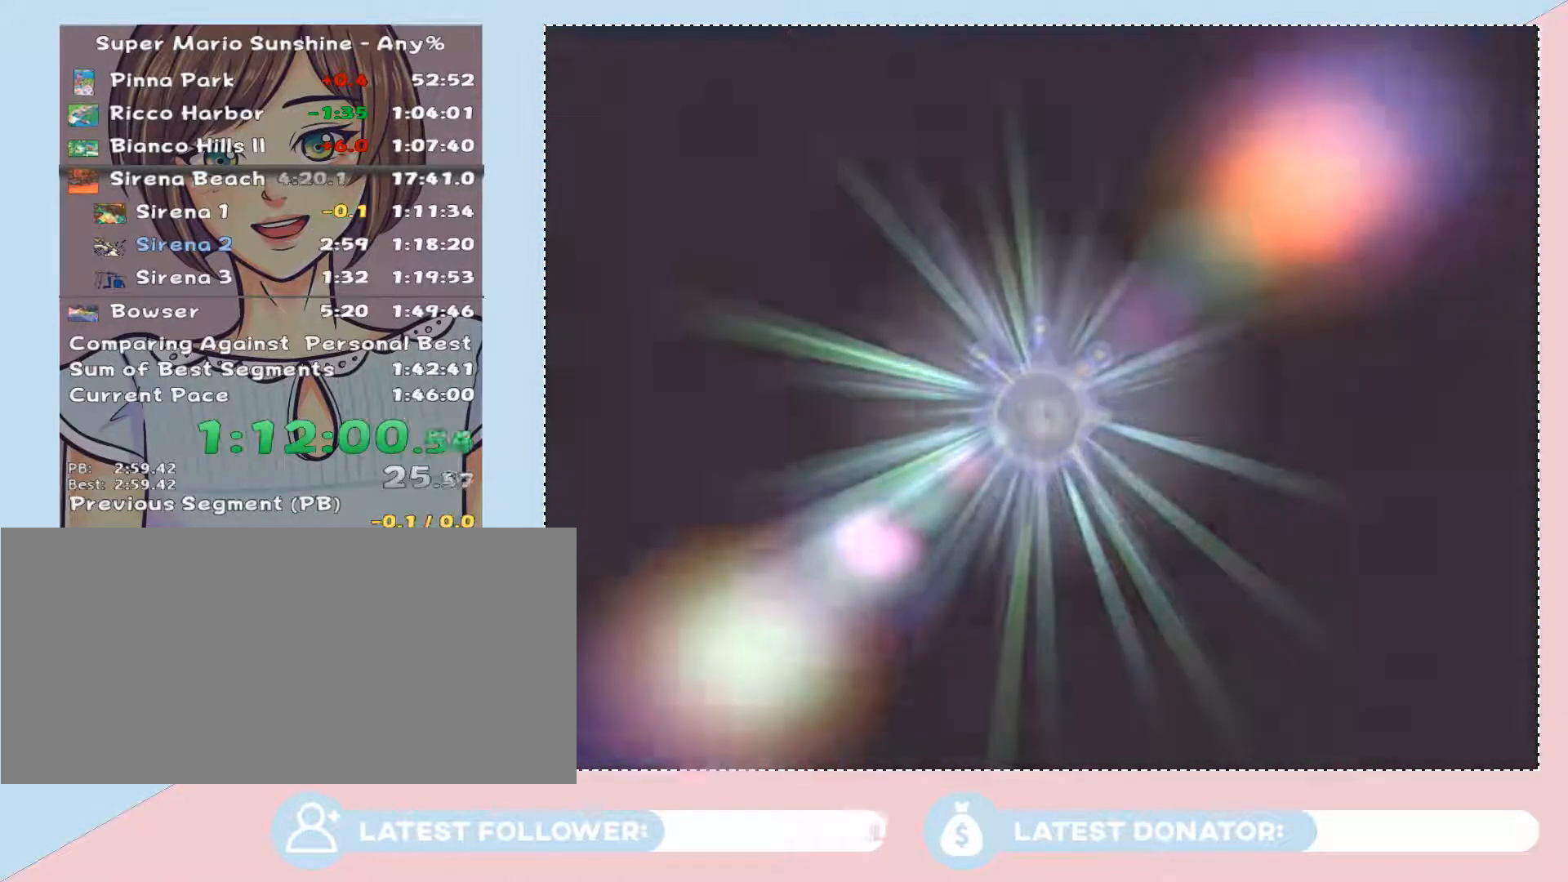
{"buttons": ["A"], "left_stick": "center", "right_stick": "center", "events": [[183, "right_stick", "center"], [367, "left_stick", "center"], [467, "A", "down"]]}
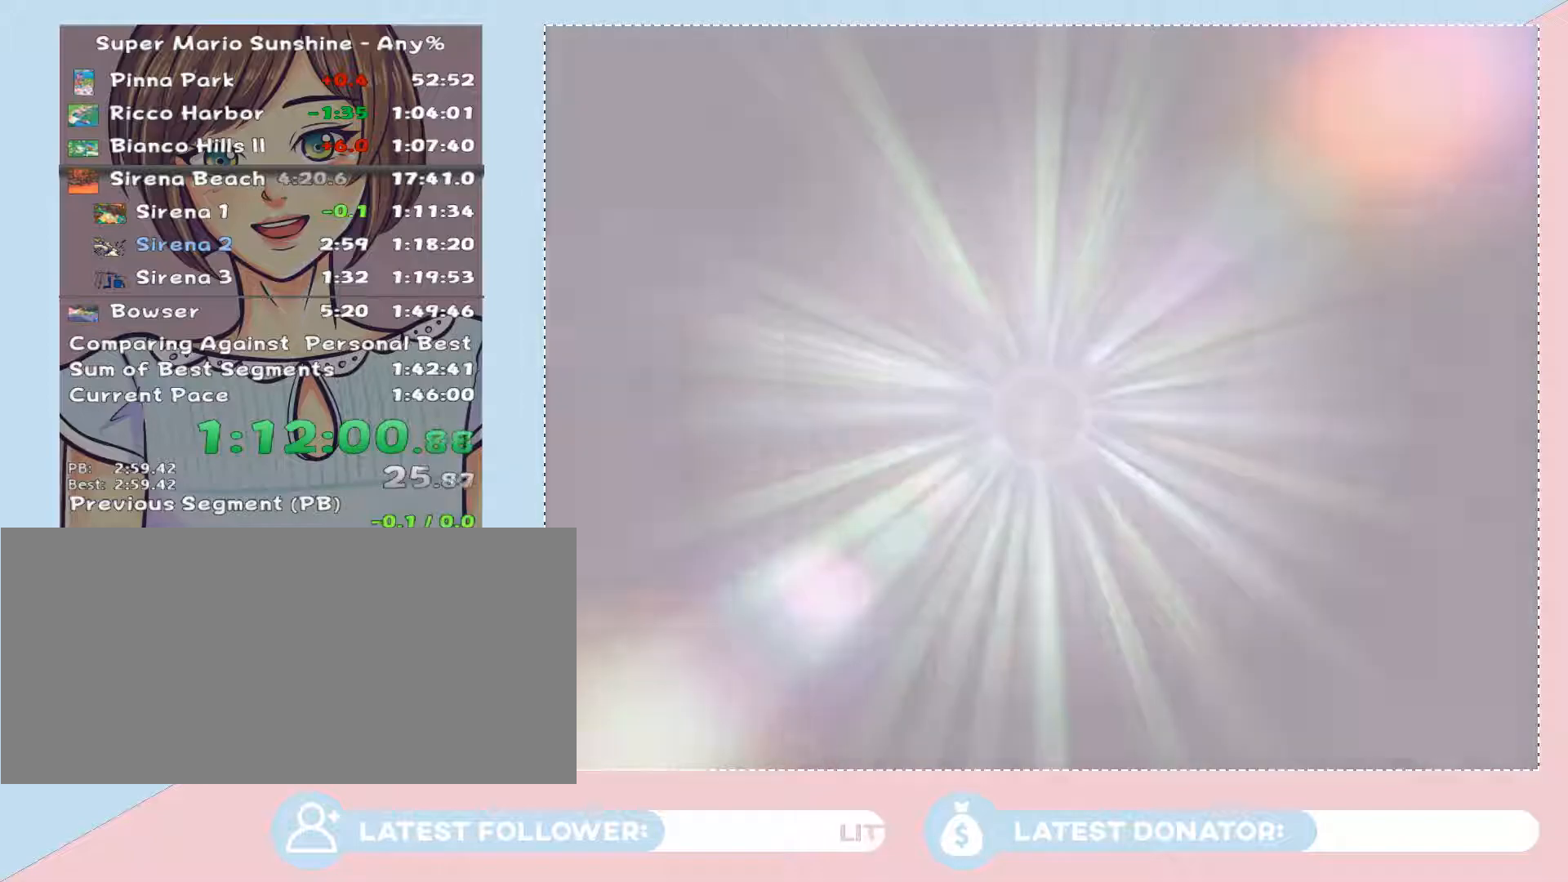
{"buttons": [], "left_stick": "center", "right_stick": "center", "events": [[50, "A", "up"], [150, "A", "down"], [250, "A", "up"], [300, "A", "down"], [367, "A", "up"]]}
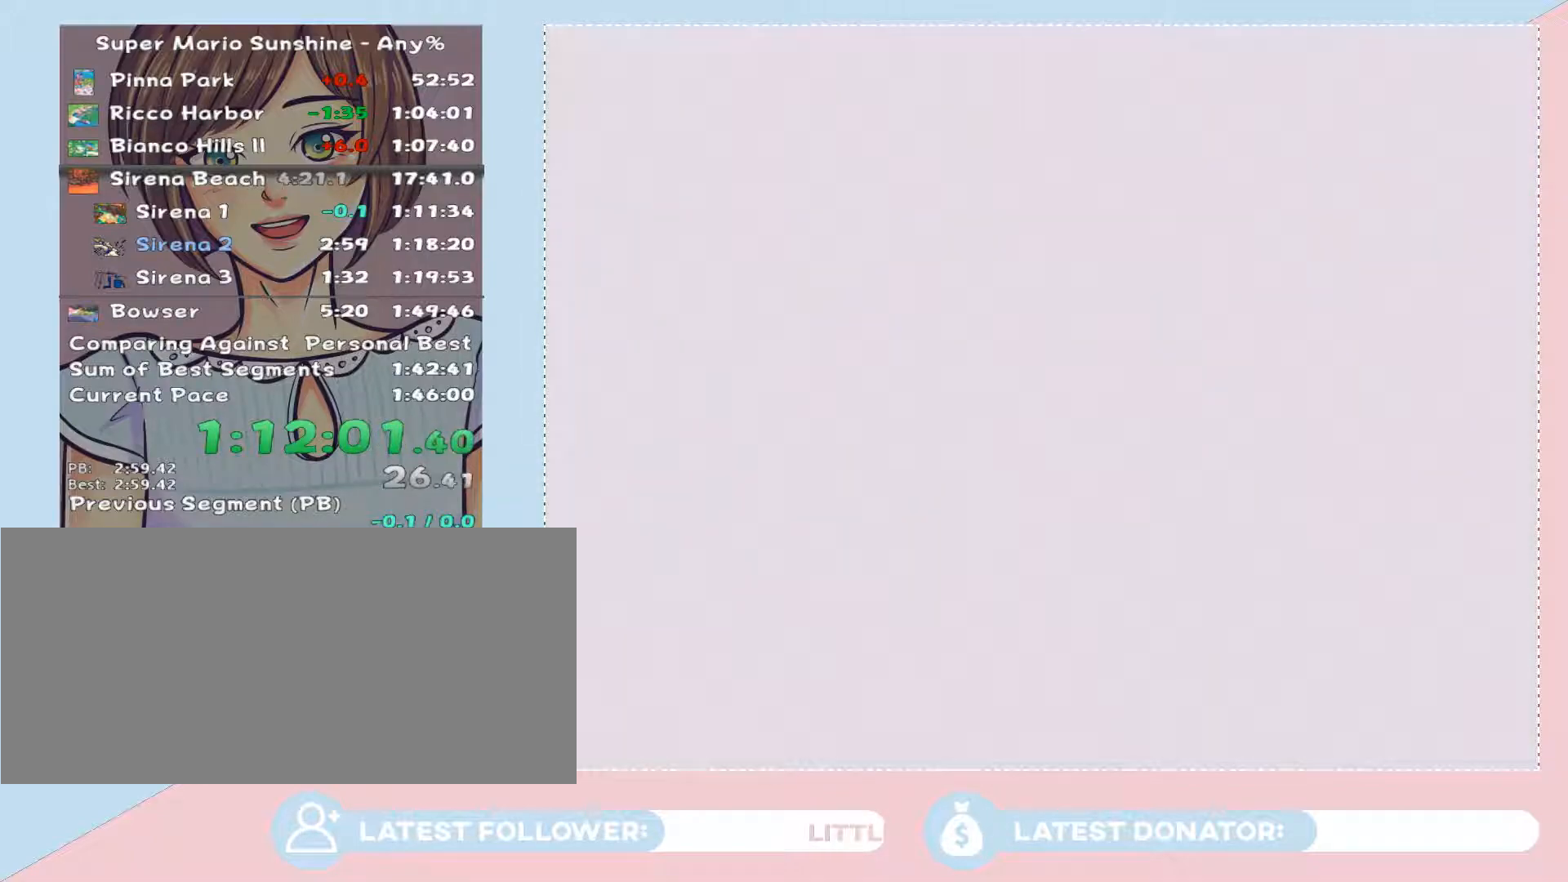
{"buttons": [], "left_stick": "center", "right_stick": "center", "events": [[50, "A", "down"], [150, "A", "up"], [250, "A", "down"], [300, "A", "up"], [400, "A", "down"], [500, "A", "up"]]}
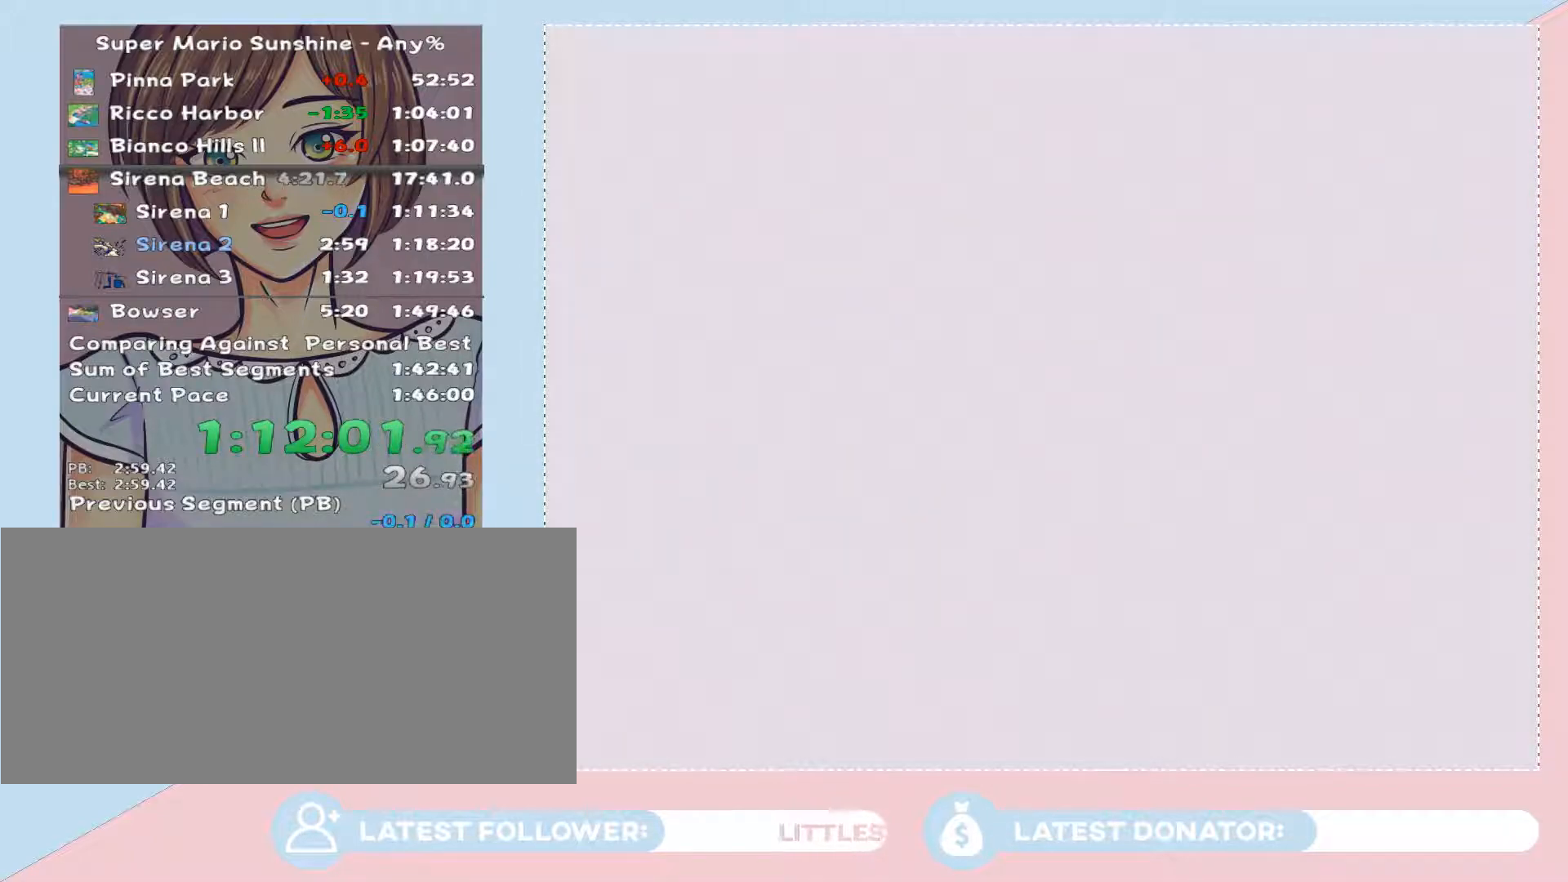
{"buttons": ["A"], "left_stick": "center", "right_stick": "center", "events": [[50, "A", "down"], [117, "A", "up"], [250, "A", "down"], [267, "A", "up"], [467, "A", "down"]]}
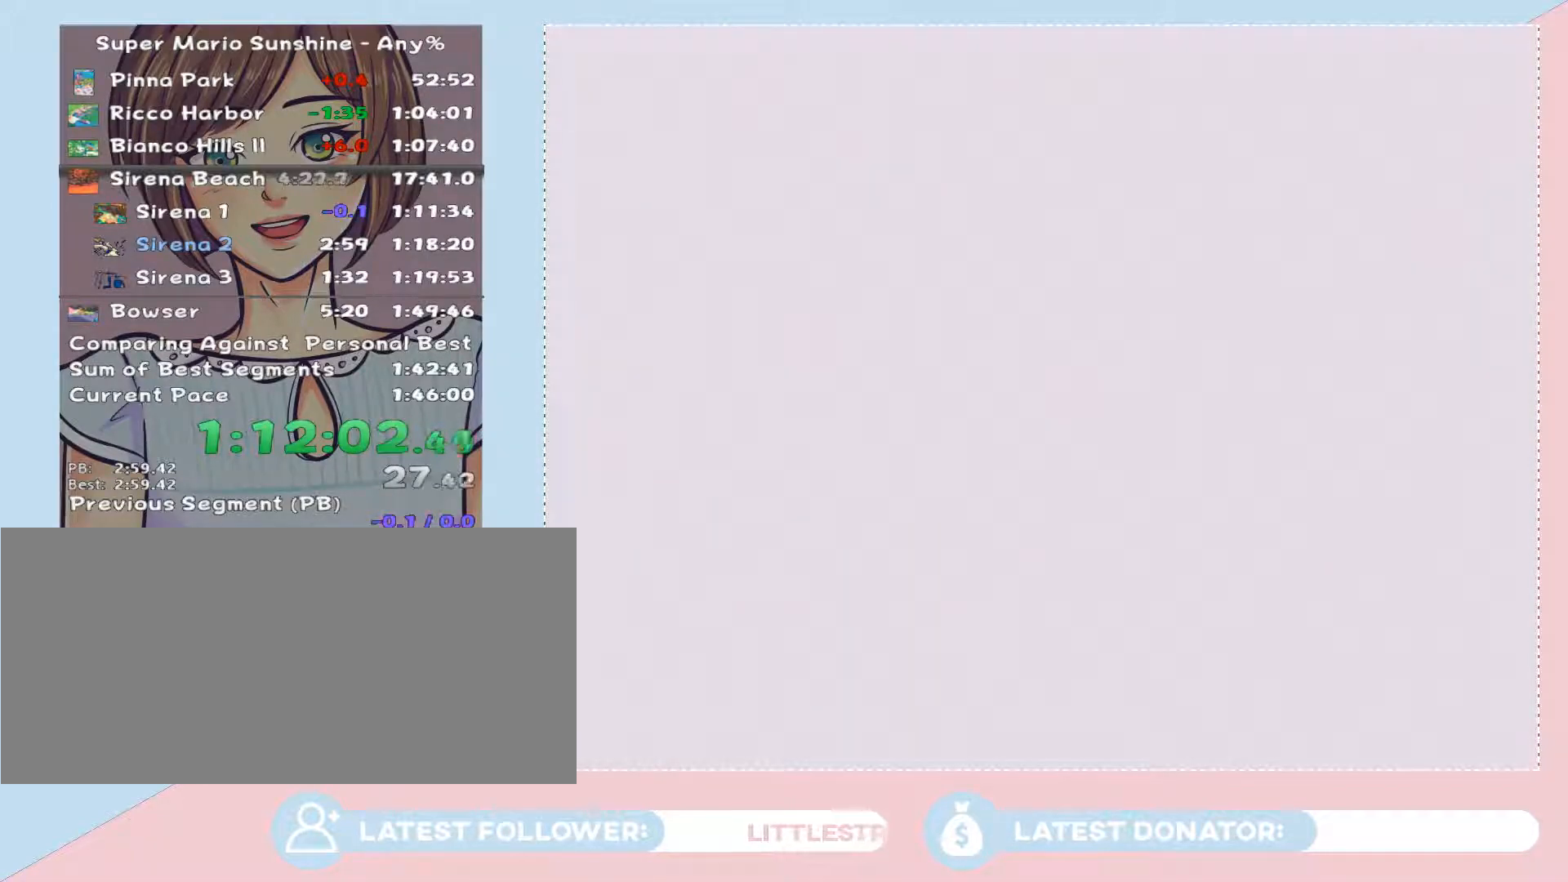
{"buttons": ["A"], "left_stick": "center", "right_stick": "center", "events": [[17, "A", "up"], [300, "A", "down"], [400, "A", "up"], [467, "A", "down"]]}
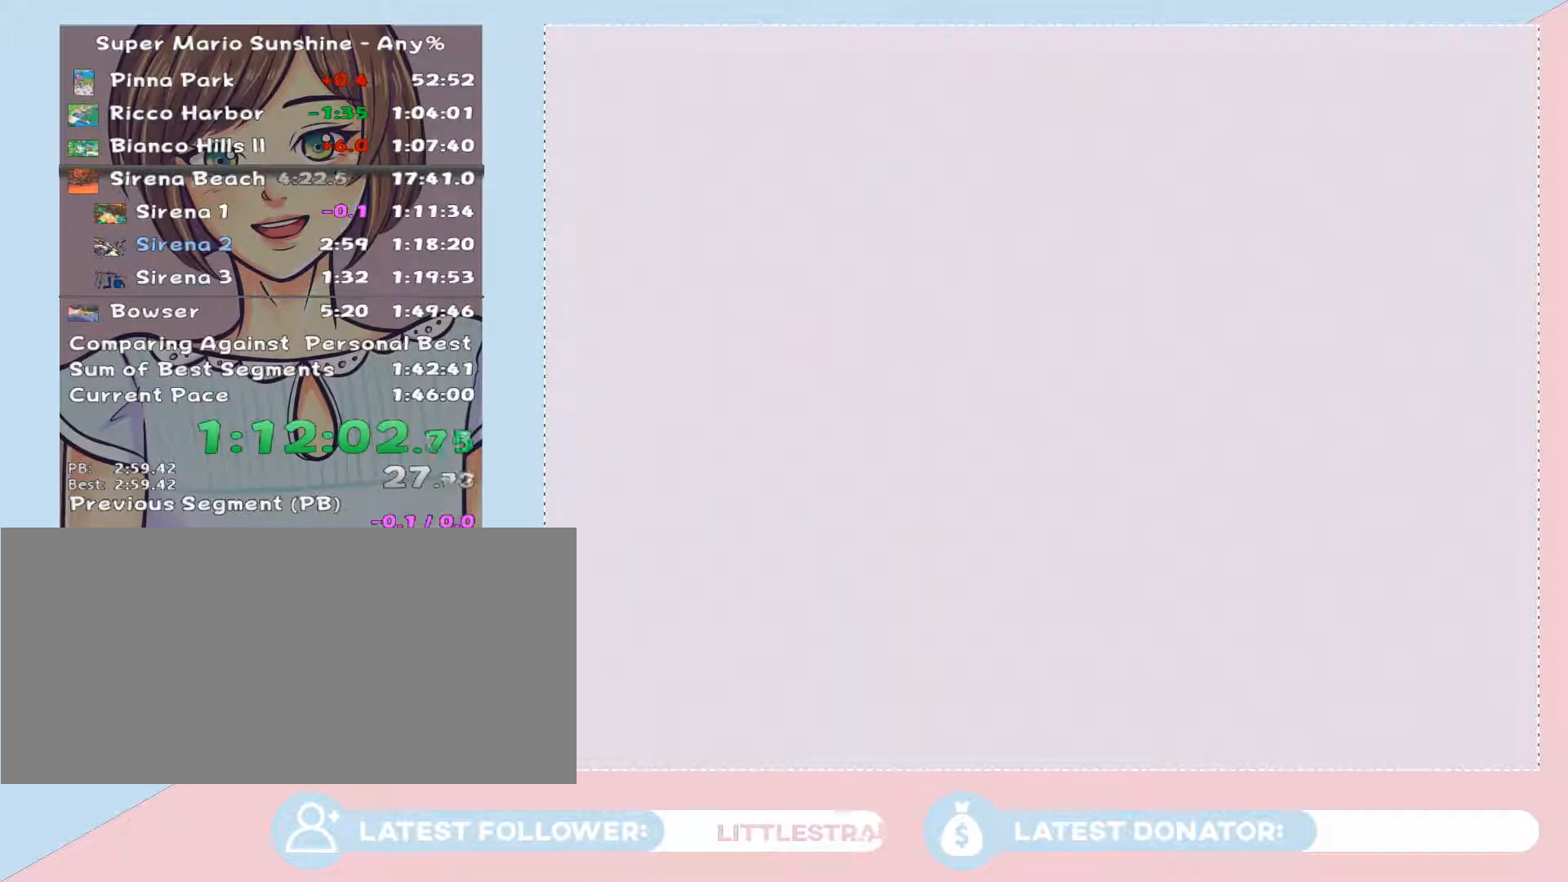
{"buttons": ["A"], "left_stick": "center", "right_stick": "center", "events": [[83, "A", "up"], [150, "A", "down"], [250, "A", "up"], [267, "A", "down"], [400, "A", "up"], [467, "A", "down"]]}
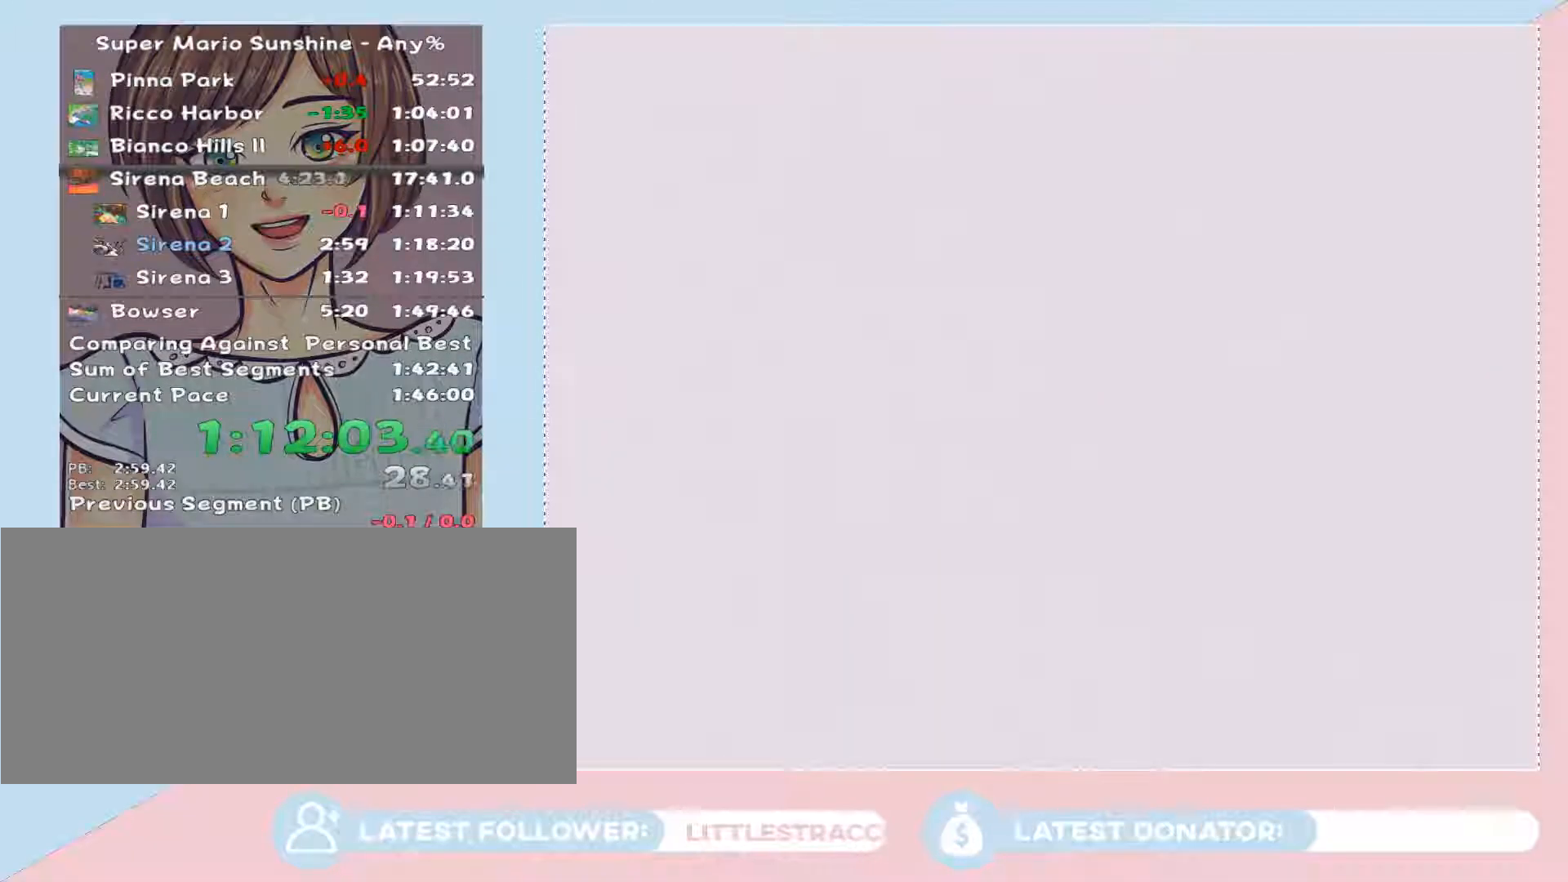
{"buttons": [], "left_stick": "center", "right_stick": "center", "events": [[50, "A", "up"], [117, "A", "down"], [217, "A", "up"], [267, "A", "down"], [333, "A", "up"], [433, "A", "down"], [500, "A", "up"]]}
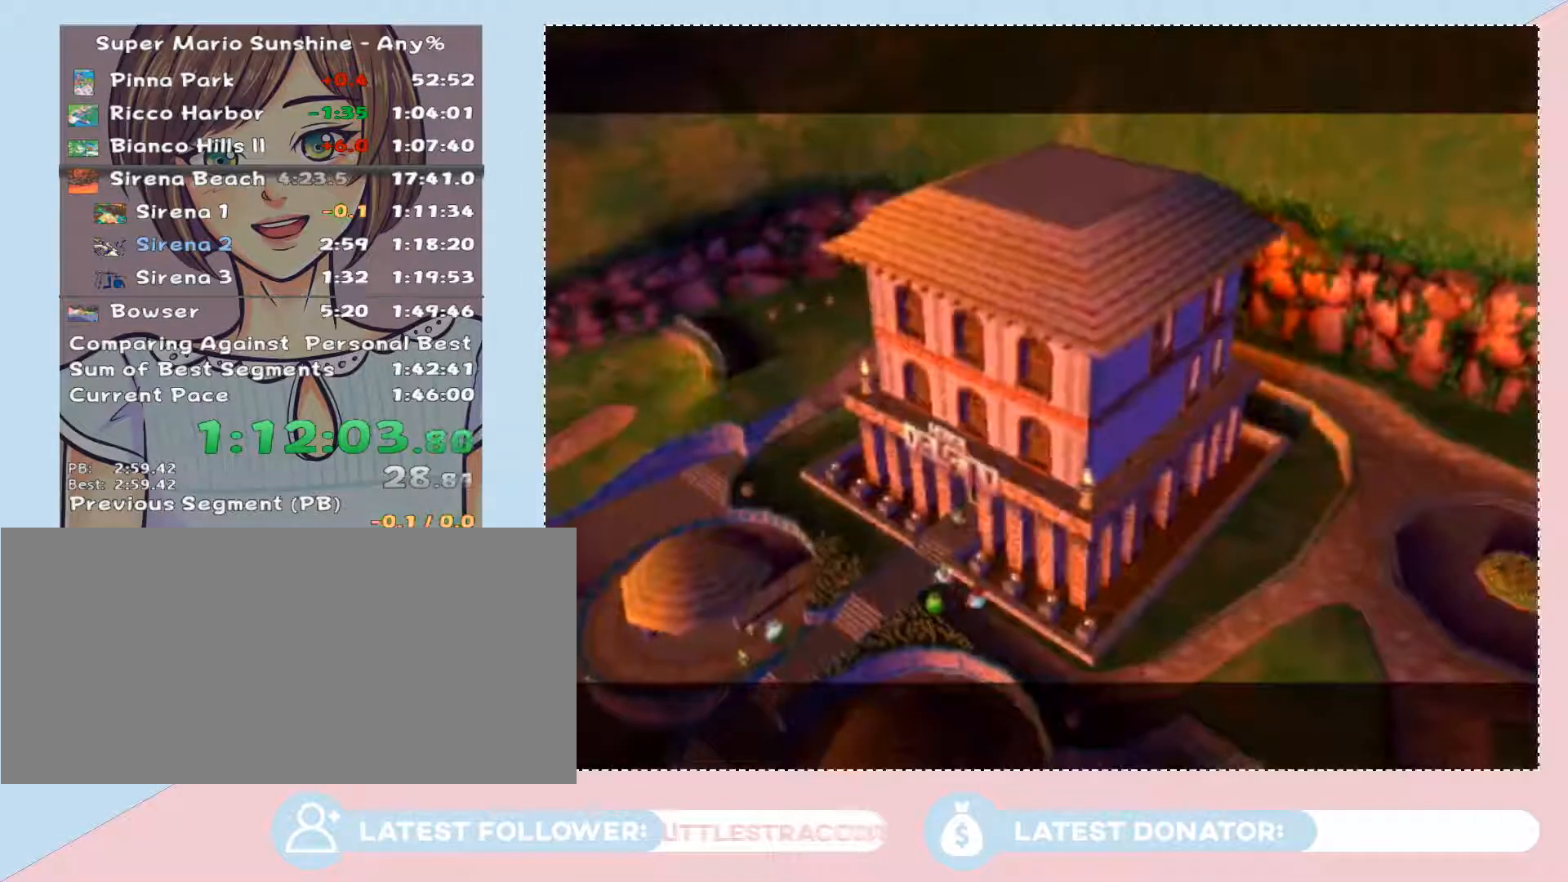
{"buttons": [], "left_stick": "center", "right_stick": "center", "events": [[50, "A", "down"], [150, "A", "up"], [250, "A", "down"], [333, "A", "up"], [433, "A", "down"], [500, "A", "up"]]}
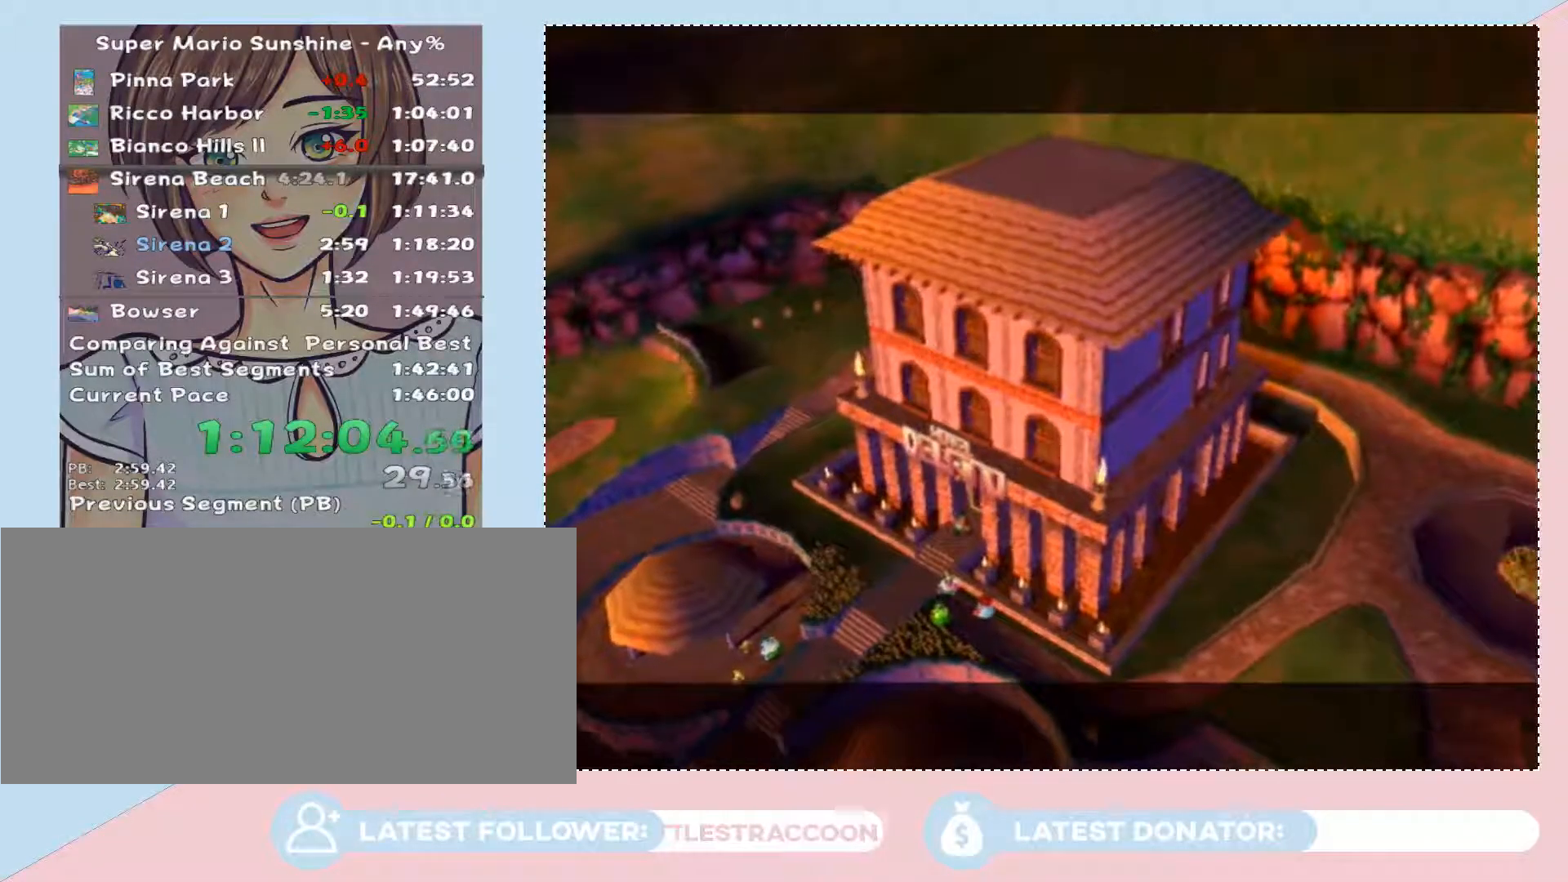
{"buttons": [], "left_stick": "center", "right_stick": "center", "events": [[50, "A", "down"], [117, "A", "up"], [217, "A", "down"], [267, "A", "up"], [367, "A", "down"], [467, "A", "up"]]}
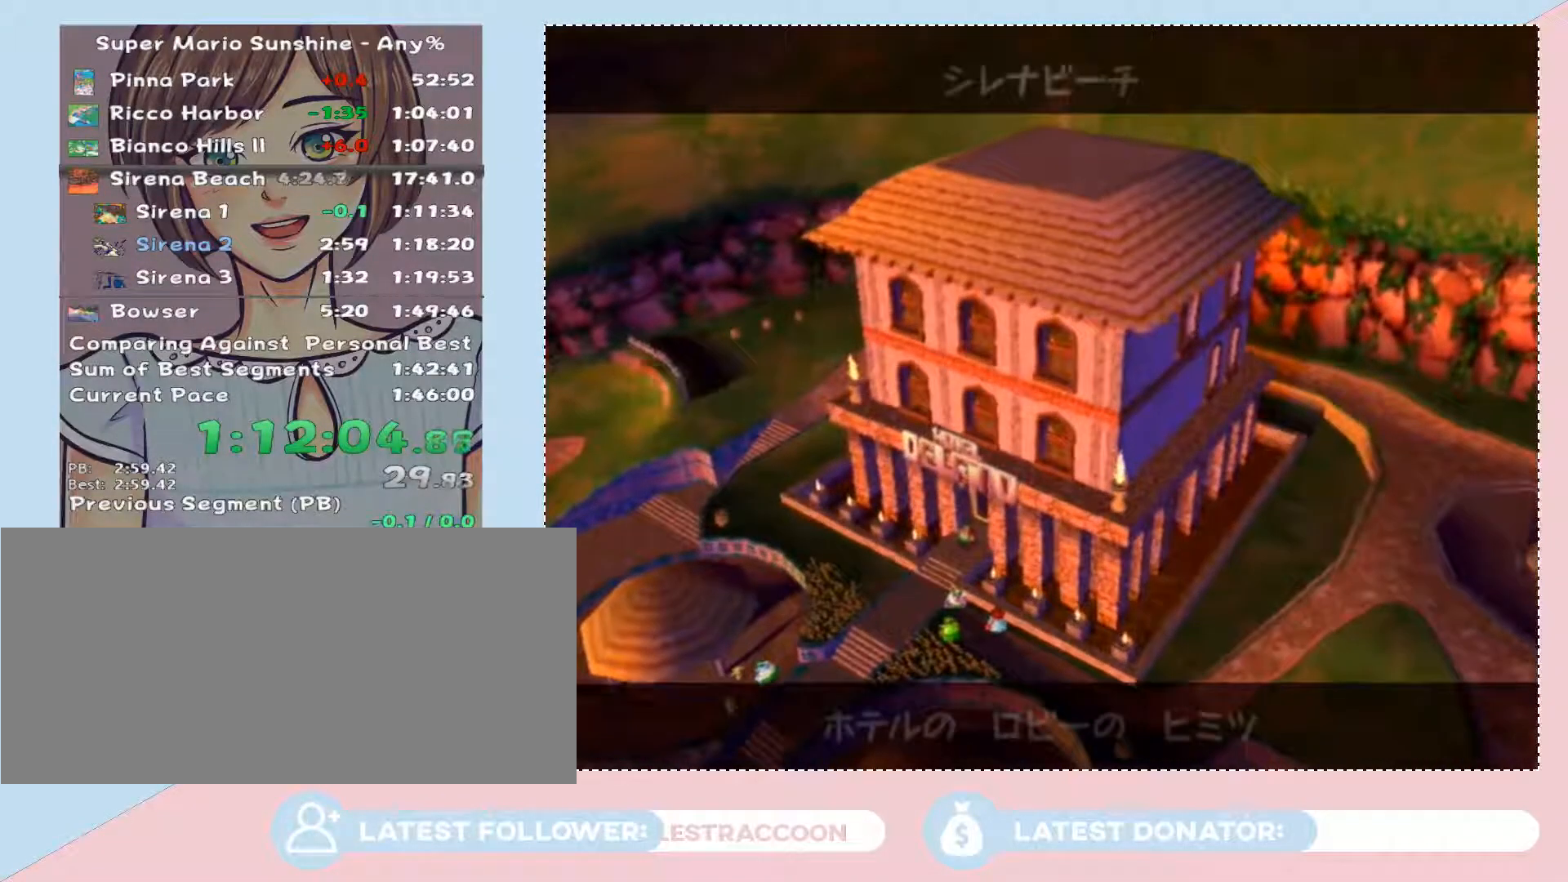
{"buttons": ["A"], "left_stick": "center", "right_stick": "center", "events": [[17, "A", "down"], [83, "A", "up"], [150, "A", "down"], [250, "A", "up"], [300, "A", "down"], [367, "A", "up"], [467, "A", "down"]]}
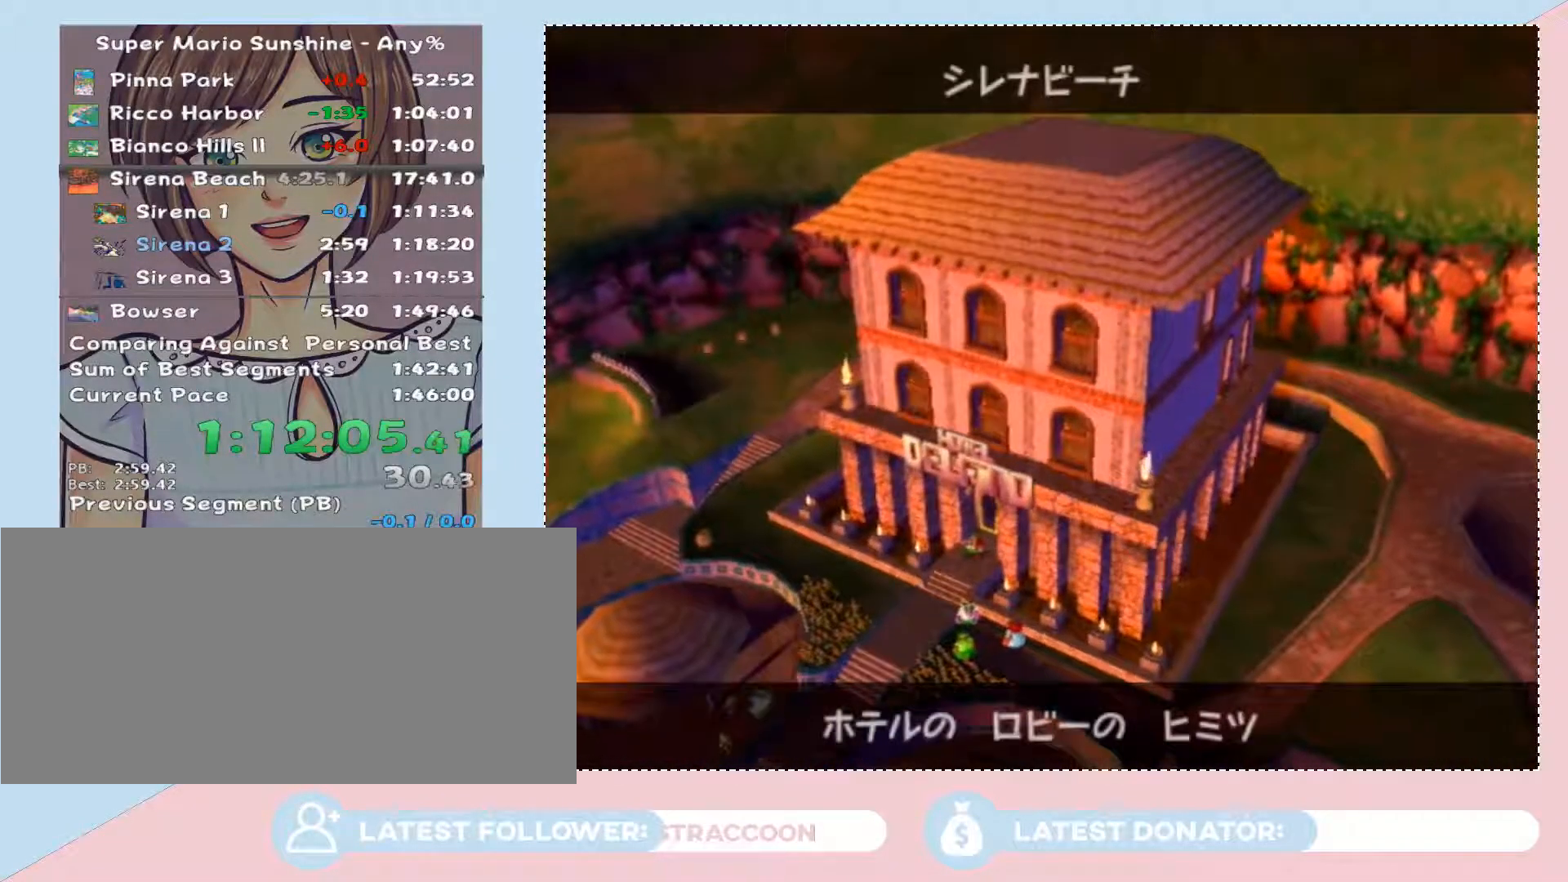
{"buttons": ["A"], "left_stick": "center", "right_stick": "center", "events": [[17, "A", "up"], [83, "A", "down"], [183, "A", "up"], [250, "A", "down"], [333, "A", "up"], [433, "A", "down"]]}
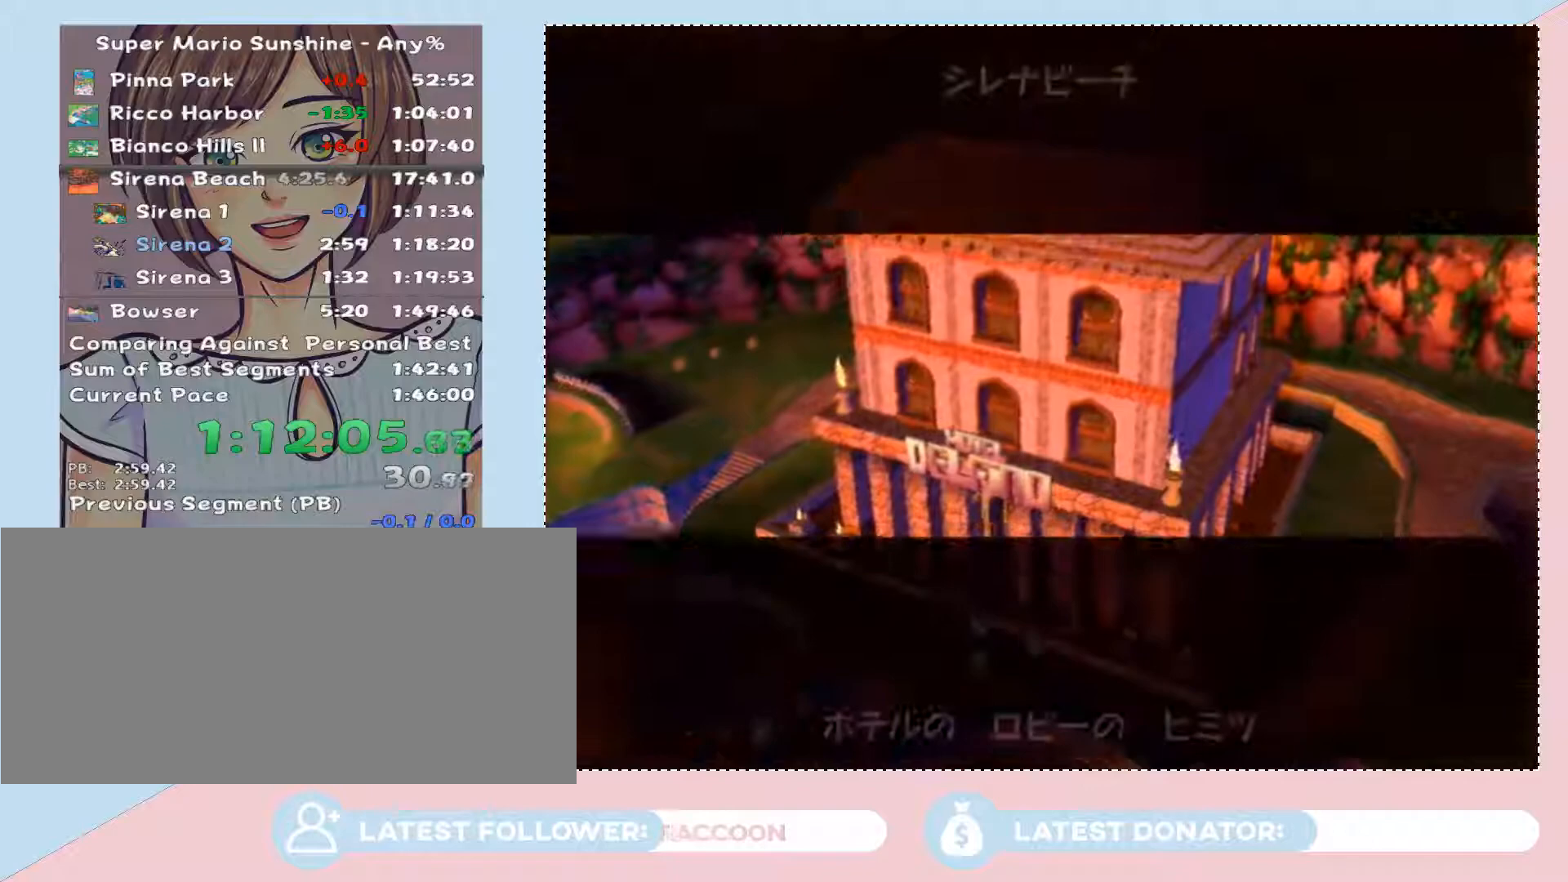
{"buttons": [], "left_stick": "center", "right_stick": "center", "events": [[17, "A", "up"], [83, "A", "down"], [150, "left_stick", "right"], [217, "A", "up"], [250, "left_stick", "center"]]}
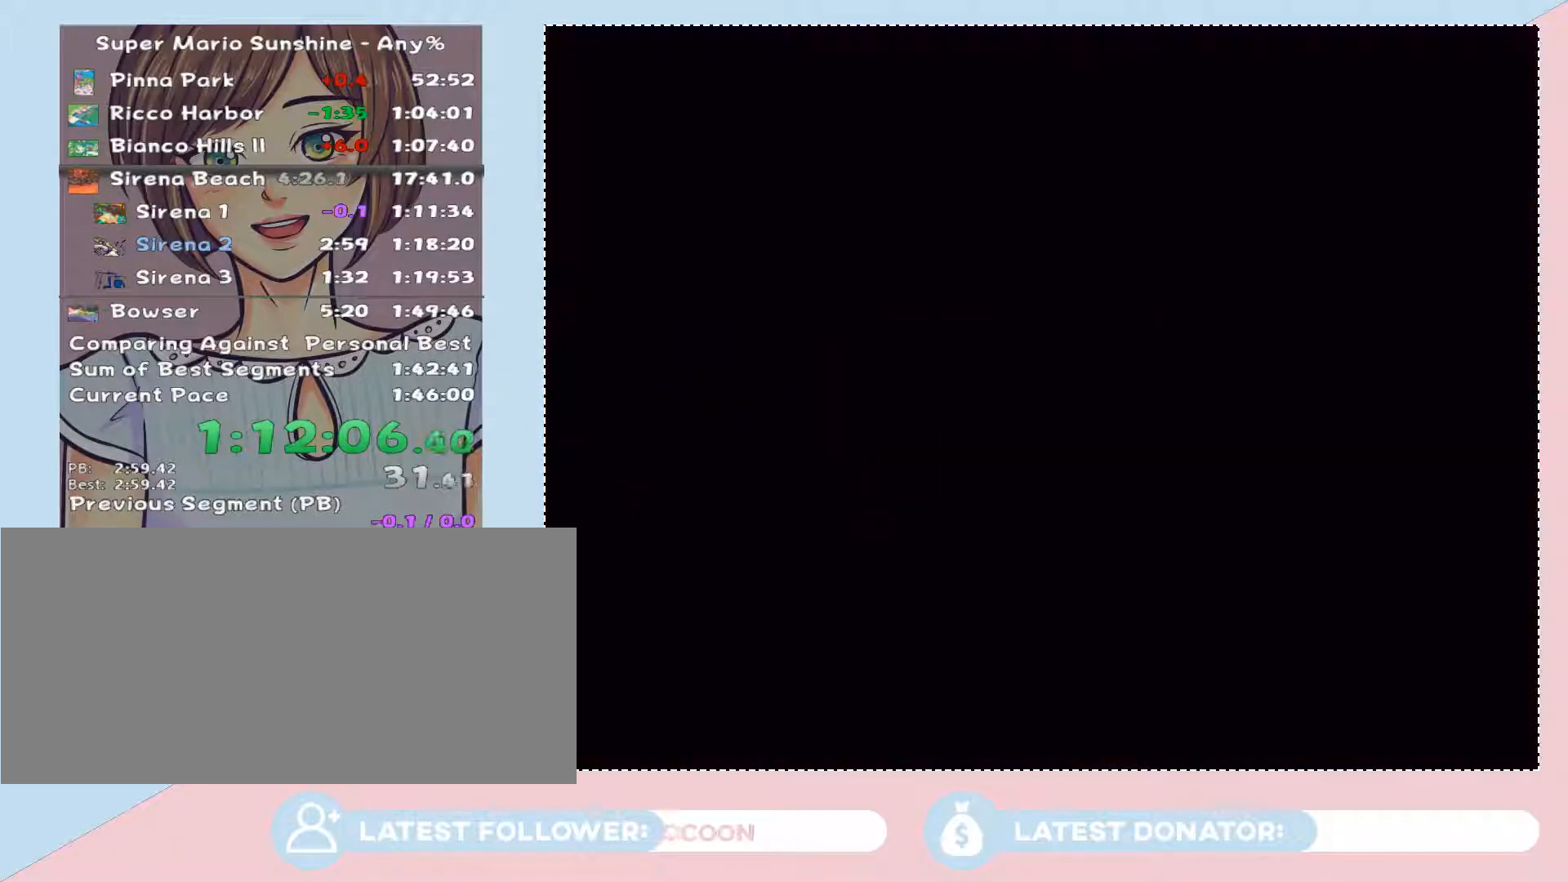
{"buttons": [], "left_stick": "right", "right_stick": "center", "events": [[17, "left_stick", "up-right"], [50, "right_stick", "left"], [217, "right_stick", "up-left"], [400, "right_stick", "center"], [500, "left_stick", "right"]]}
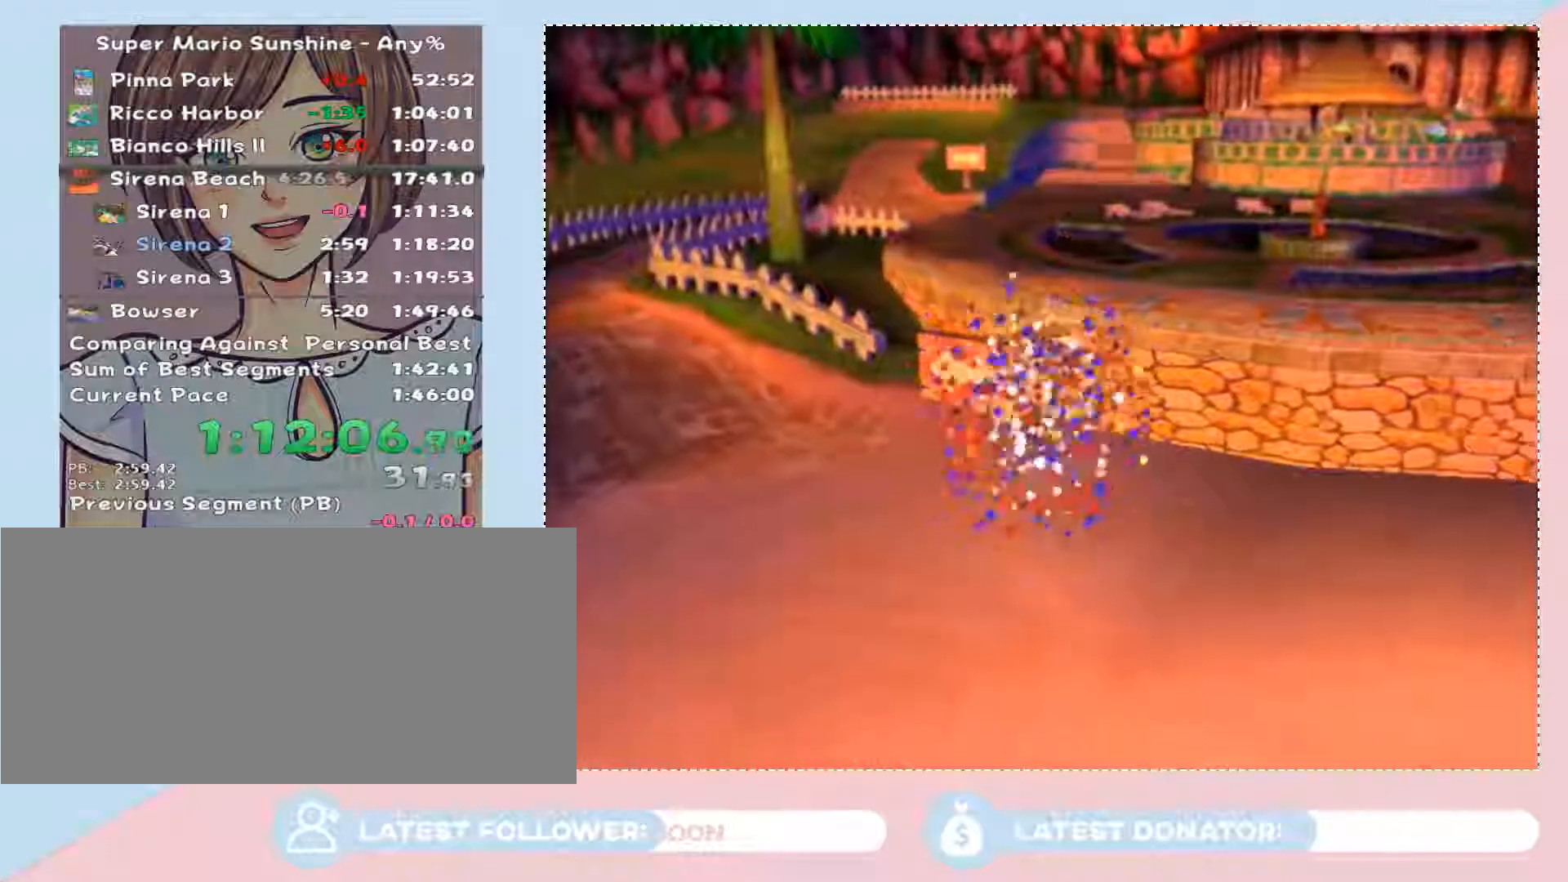
{"buttons": [], "left_stick": "up-right", "right_stick": "center", "events": [[83, "right_stick", "left"], [433, "left_stick", "up-right"], [500, "right_stick", "center"]]}
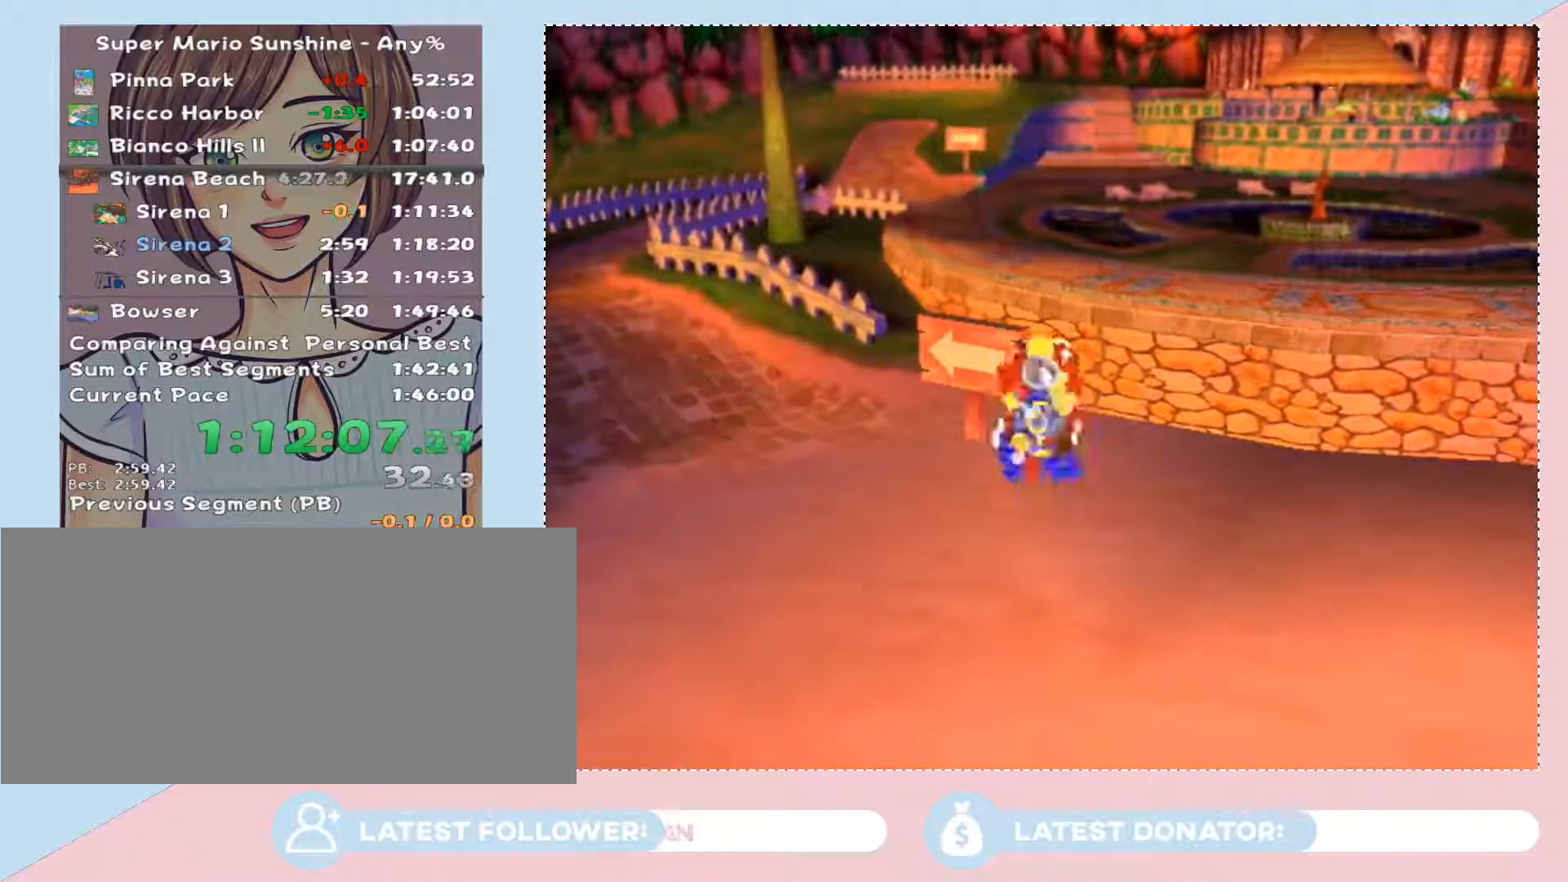
{"buttons": [], "left_stick": "right", "right_stick": "center", "events": [[400, "left_stick", "right"]]}
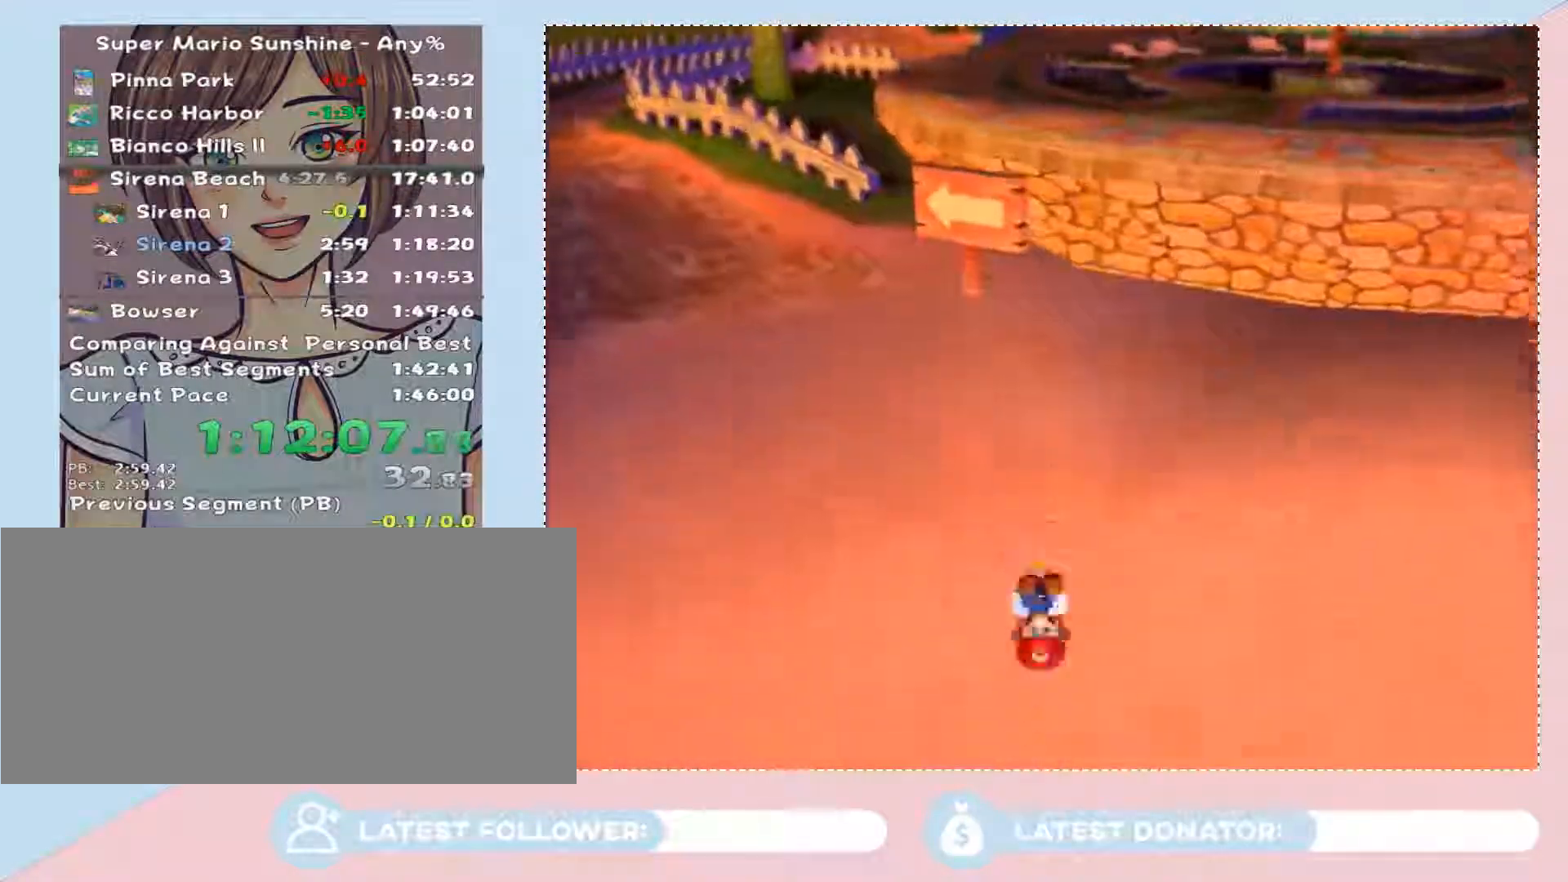
{"buttons": ["B"], "left_stick": "up-right", "right_stick": "center", "events": [[300, "left_stick", "up-right"], [467, "B", "down"]]}
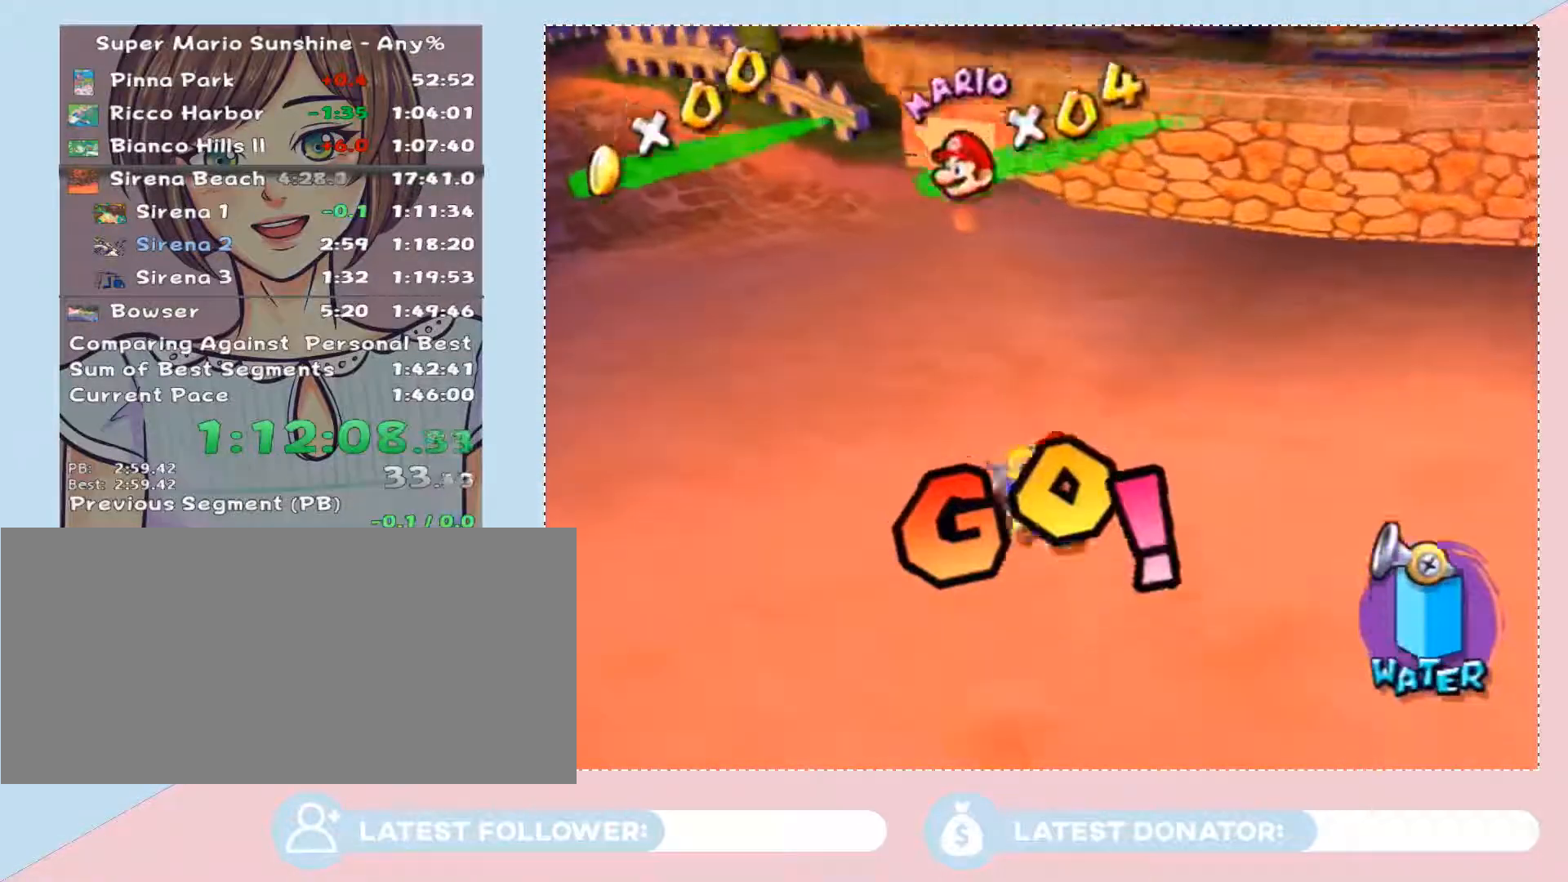
{"buttons": ["A"], "left_stick": "up-right", "right_stick": "center", "events": [[17, "B", "up"], [433, "A", "down"]]}